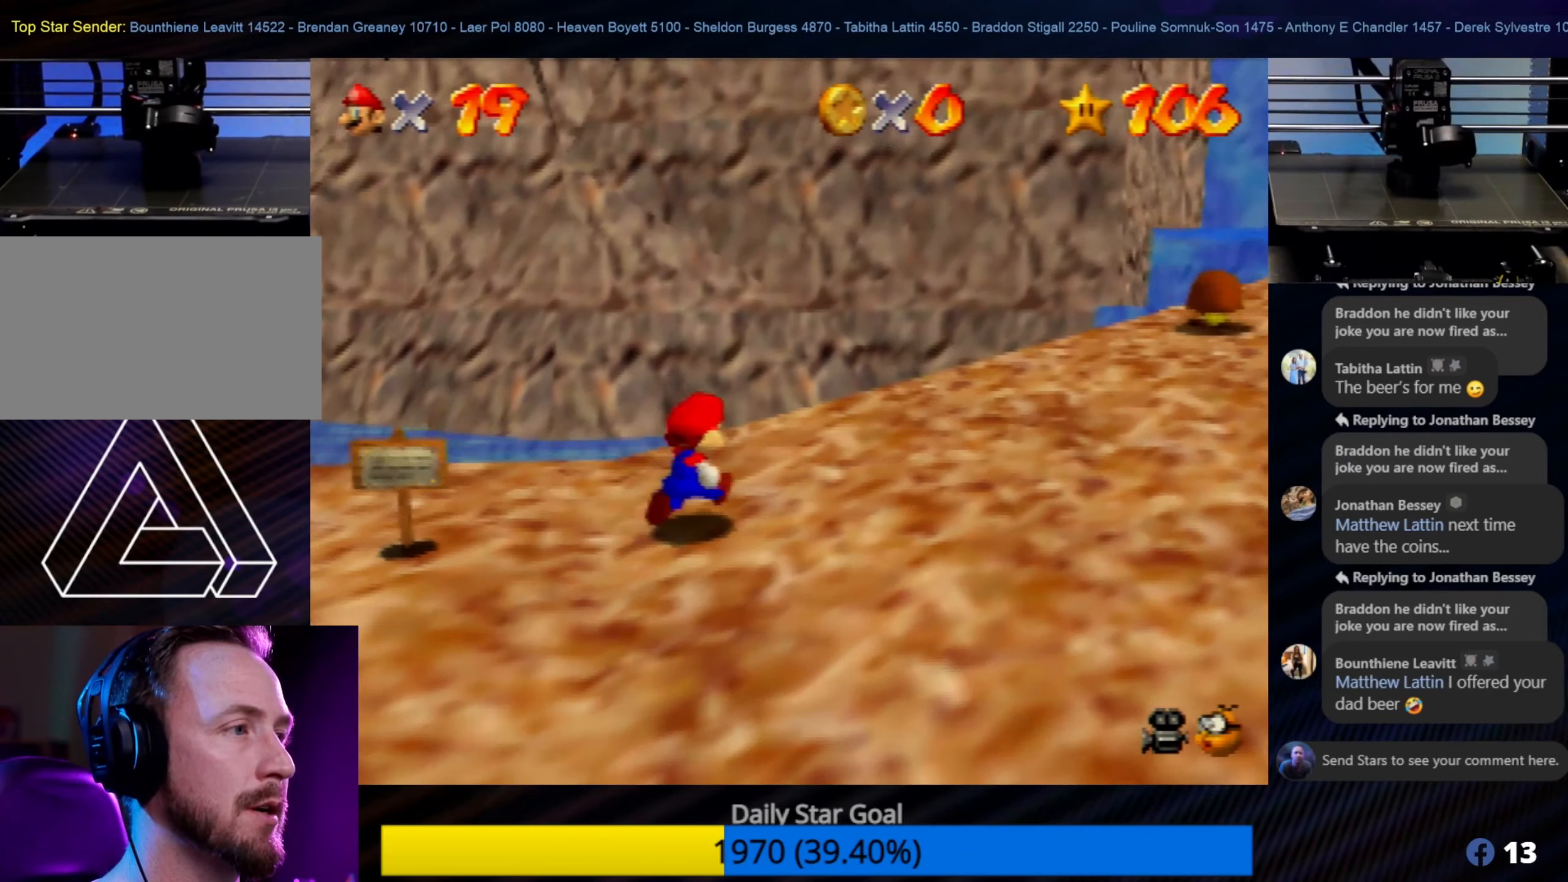
Gameplay with a controller (Nintendo layout); each line is a JSON object with the inputs held at the frame after it. "events" lists button and stick changes between this image and that frame as [ms after this image, input, new state], when the widget could be followed in between. Not read: L1 L3 R3.
{"buttons": ["A", "Z"], "left_stick": "up", "events": [[183, "left_stick", "up"], [417, "A", "down"], [417, "Z", "down"]]}
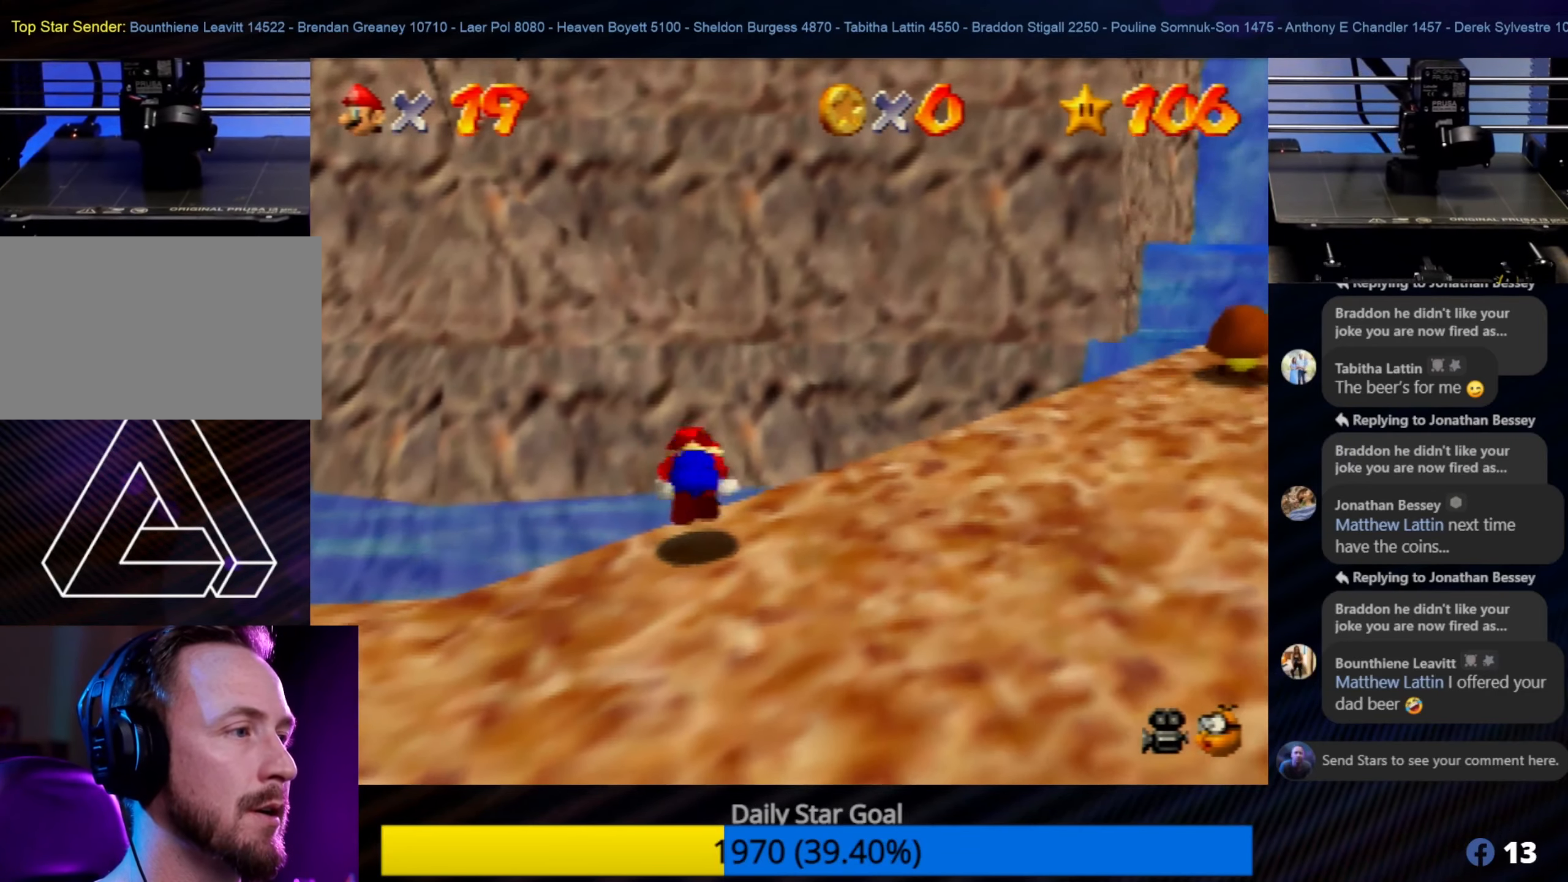
{"buttons": [], "left_stick": "up", "events": [[417, "Z", "up"], [484, "A", "up"]]}
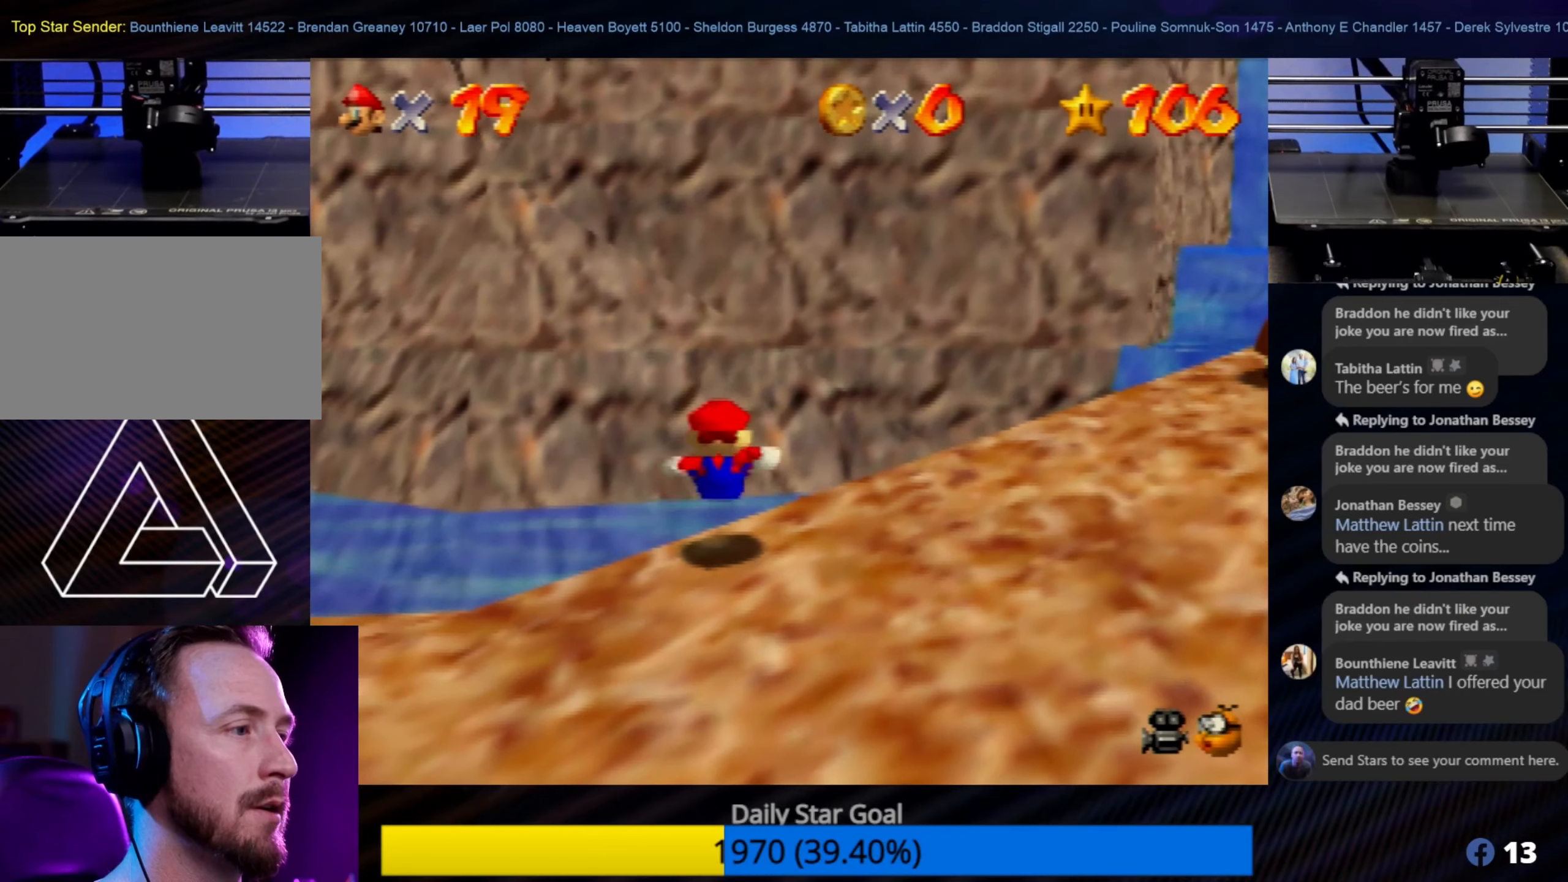
{"buttons": [], "left_stick": "down", "events": [[50, "left_stick", "down"]]}
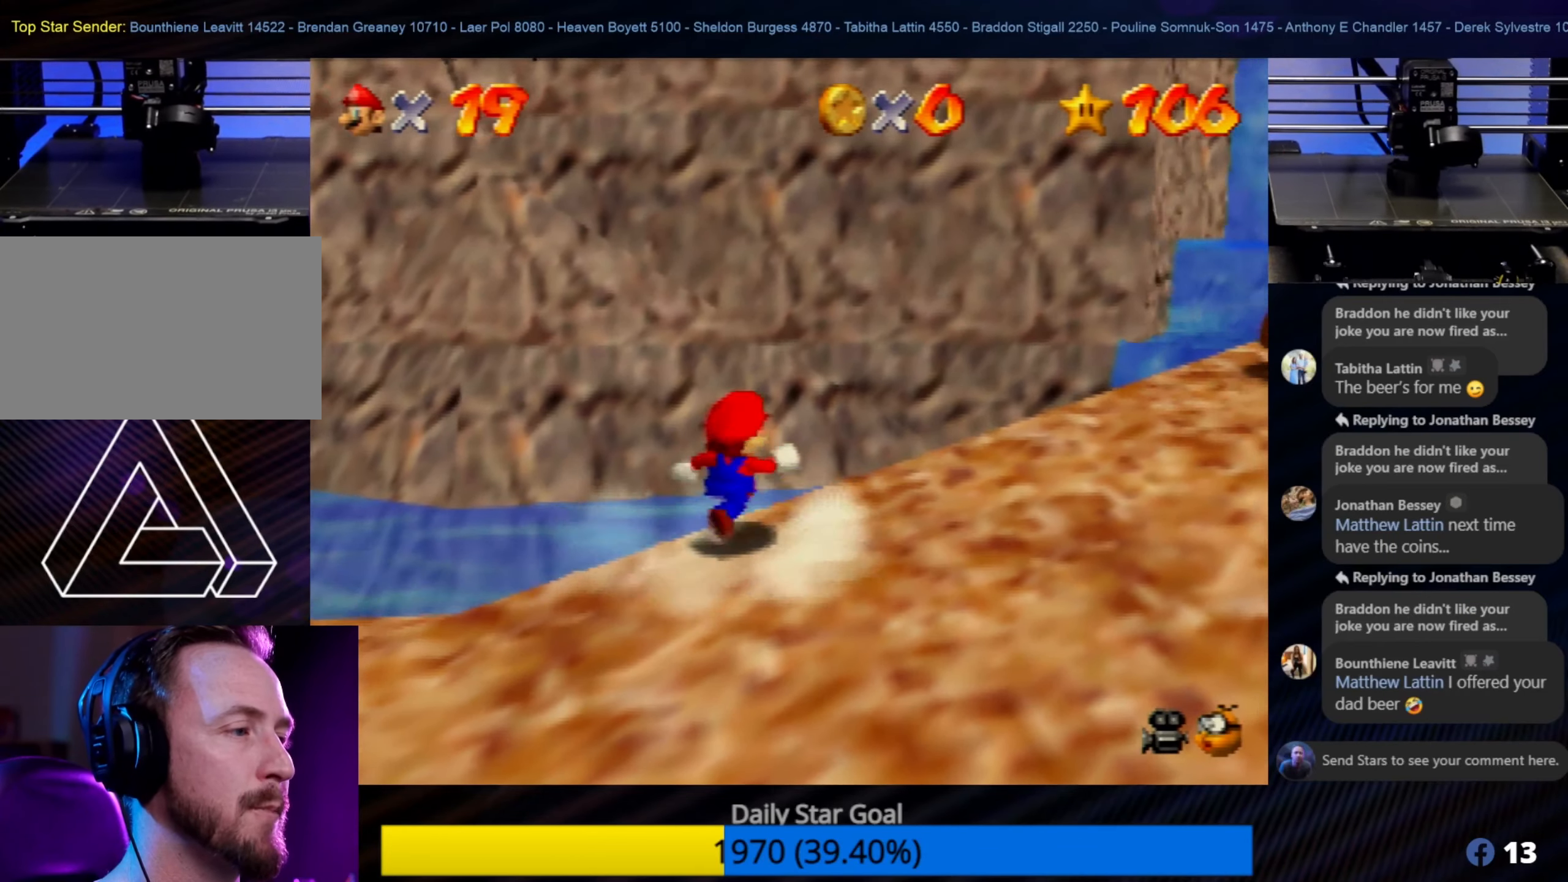
{"buttons": [], "left_stick": "down", "events": []}
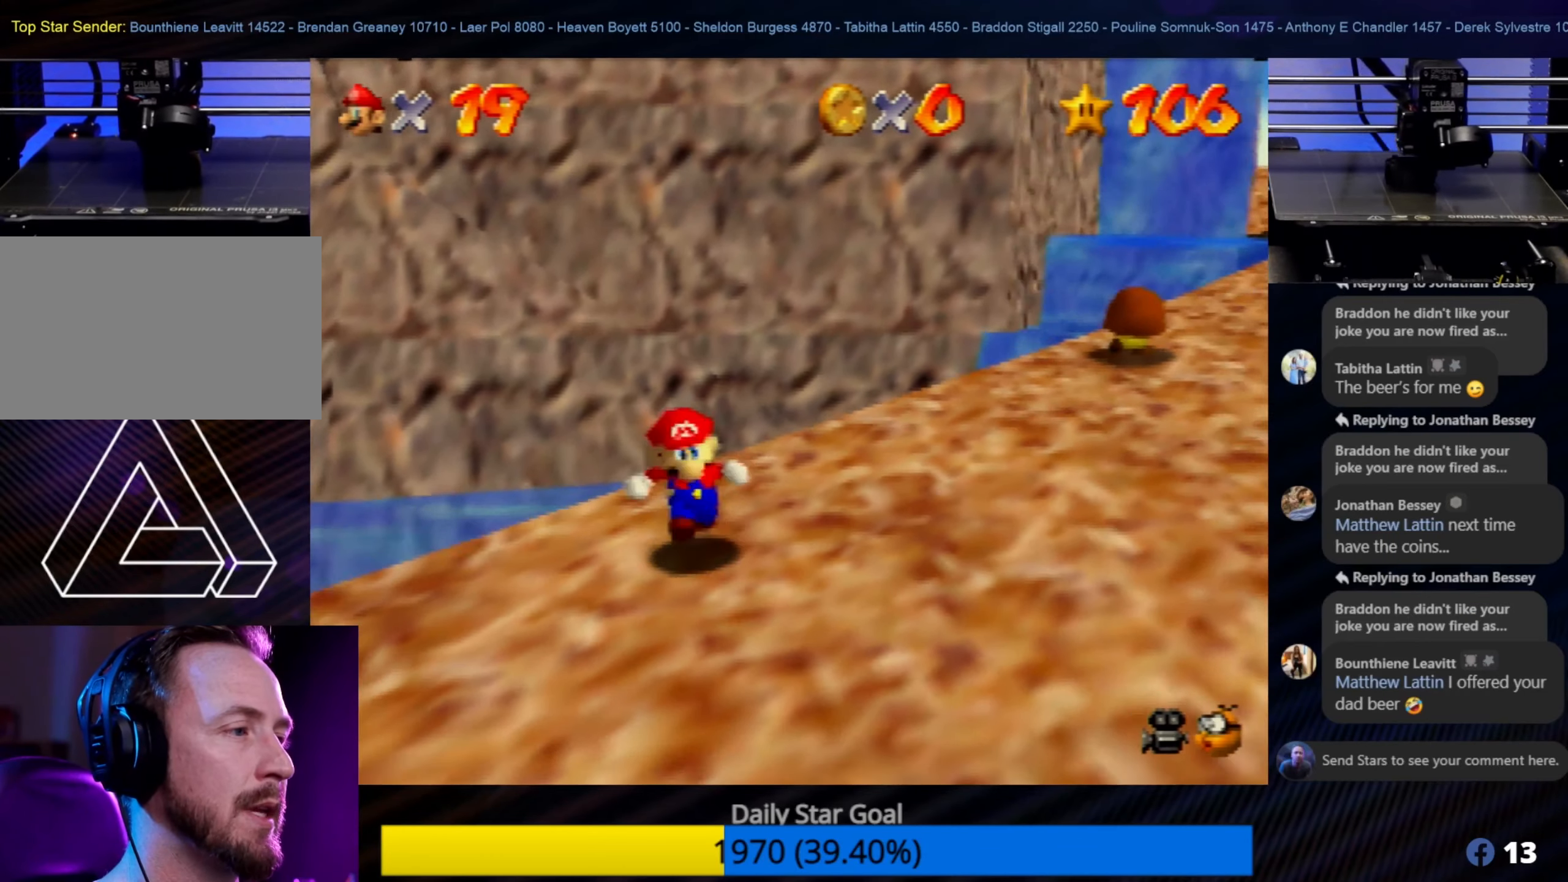
{"buttons": [], "left_stick": "down", "events": []}
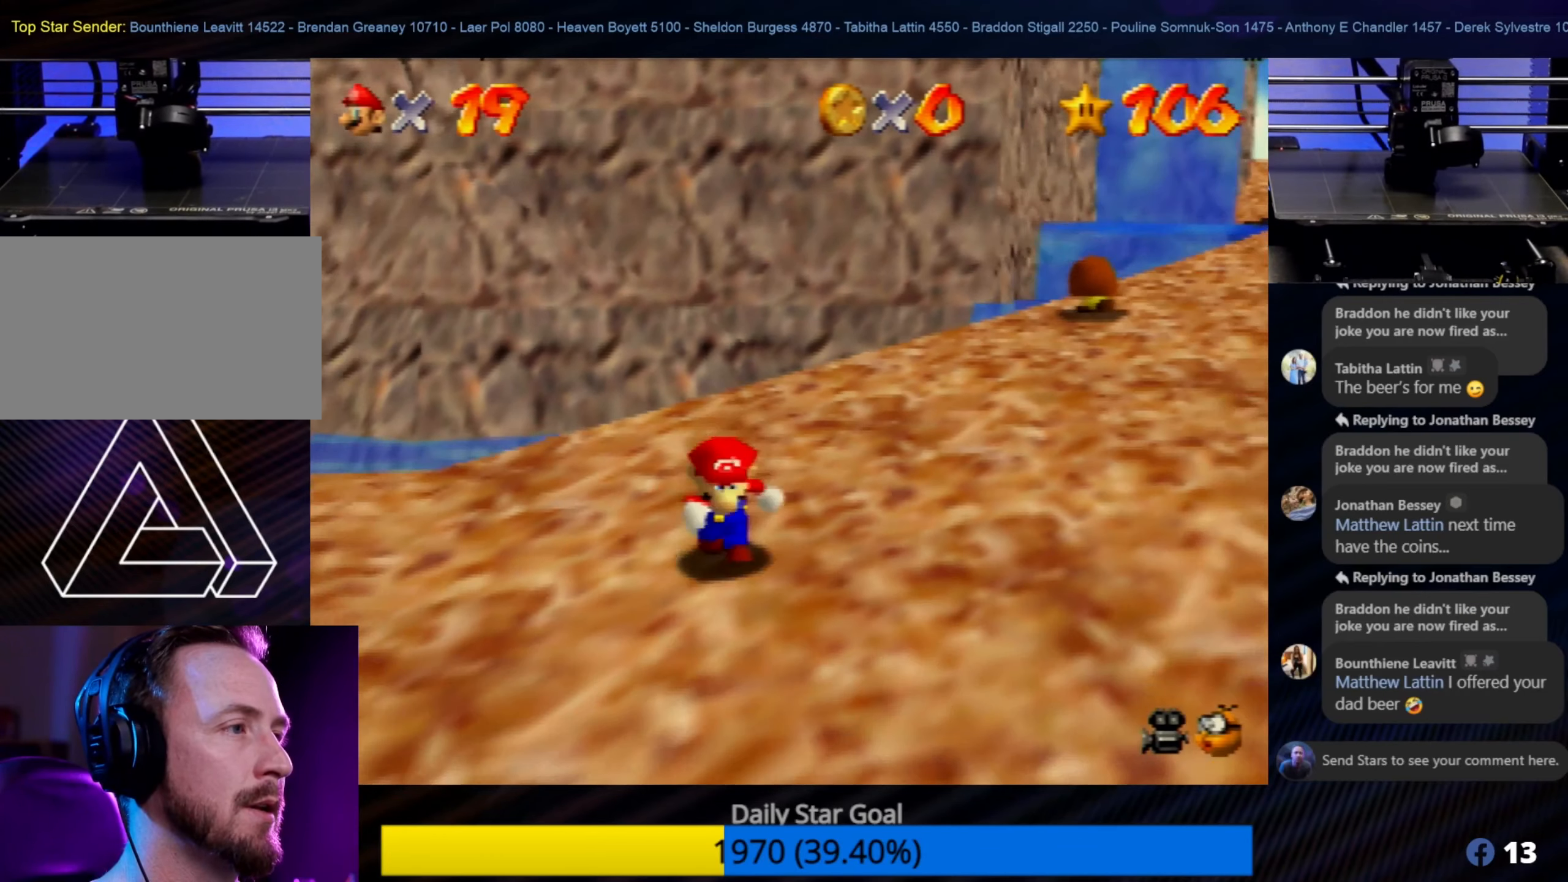
{"buttons": [], "left_stick": "up-right", "events": [[217, "left_stick", "center"], [367, "left_stick", "up"], [484, "left_stick", "up-right"]]}
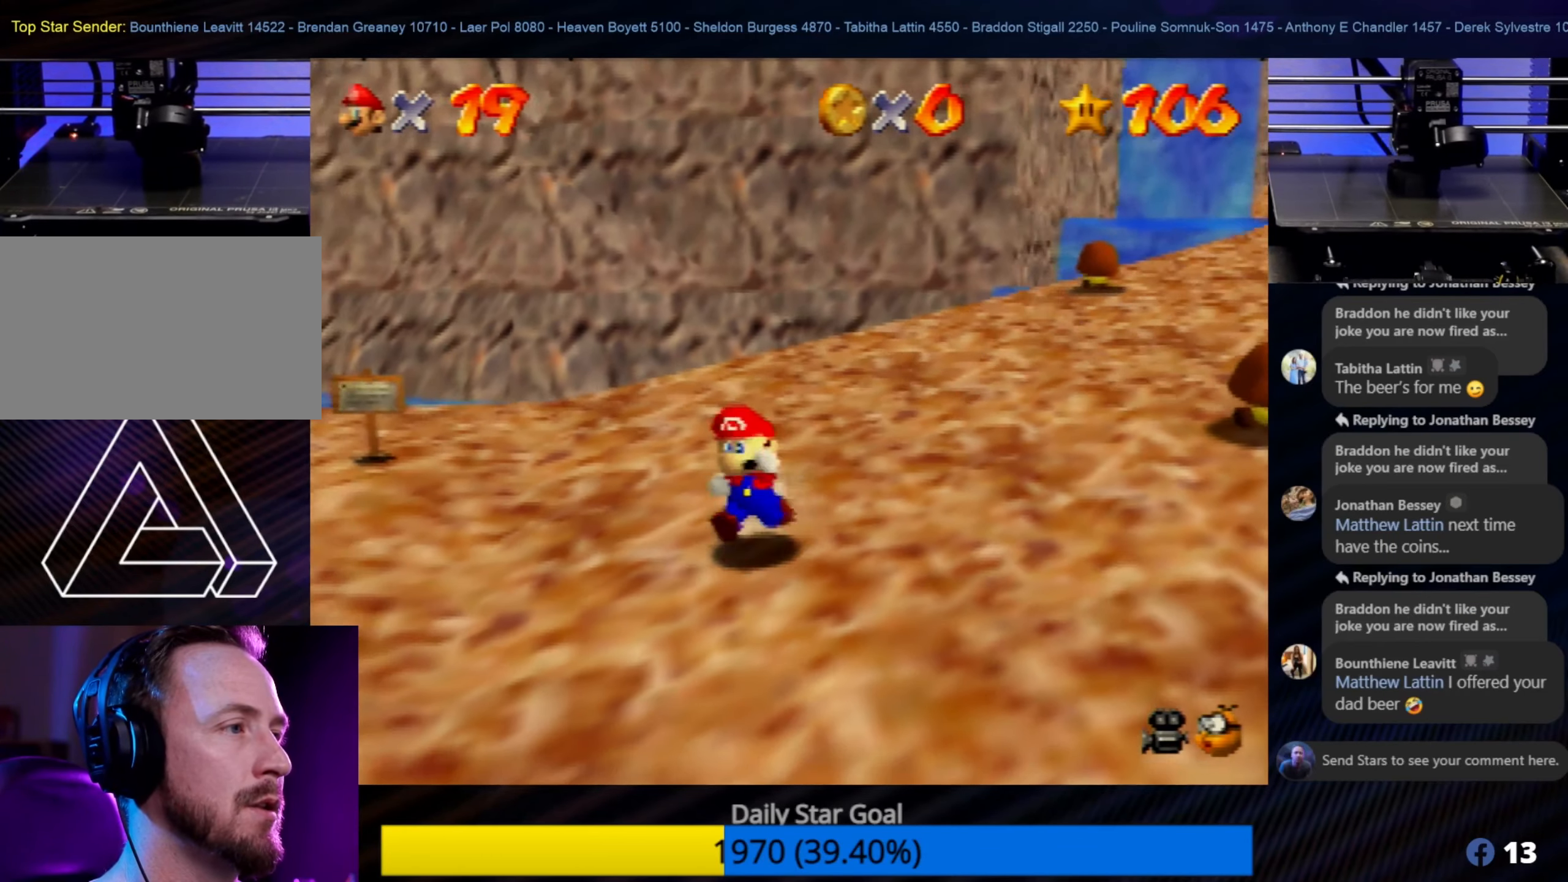
{"buttons": [], "left_stick": "up-left", "events": [[484, "left_stick", "up-left"]]}
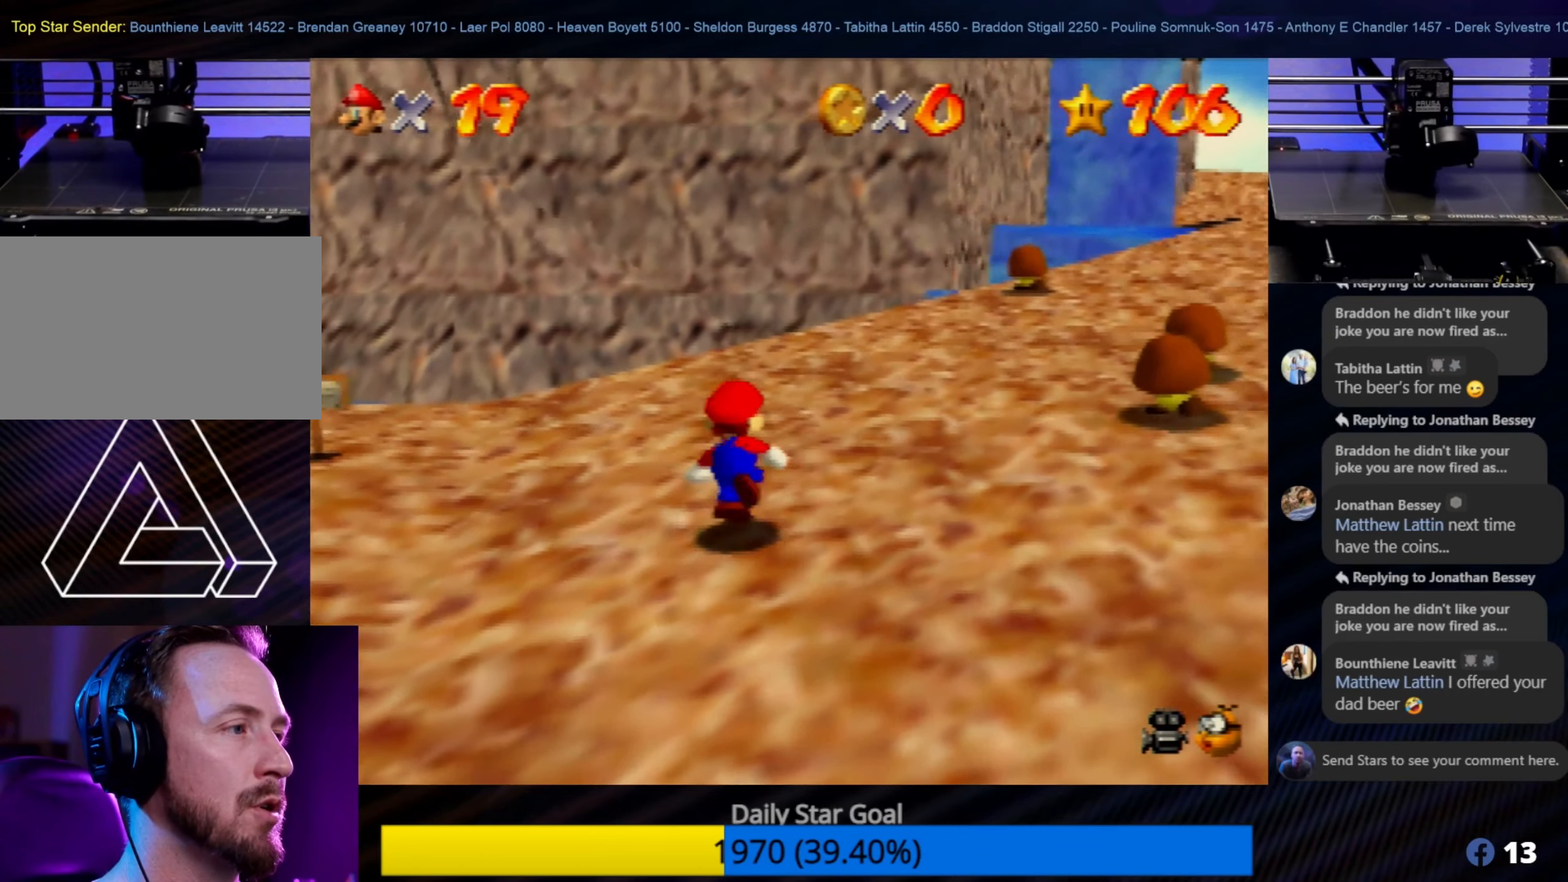
{"buttons": [], "left_stick": "left", "events": [[67, "left_stick", "left"]]}
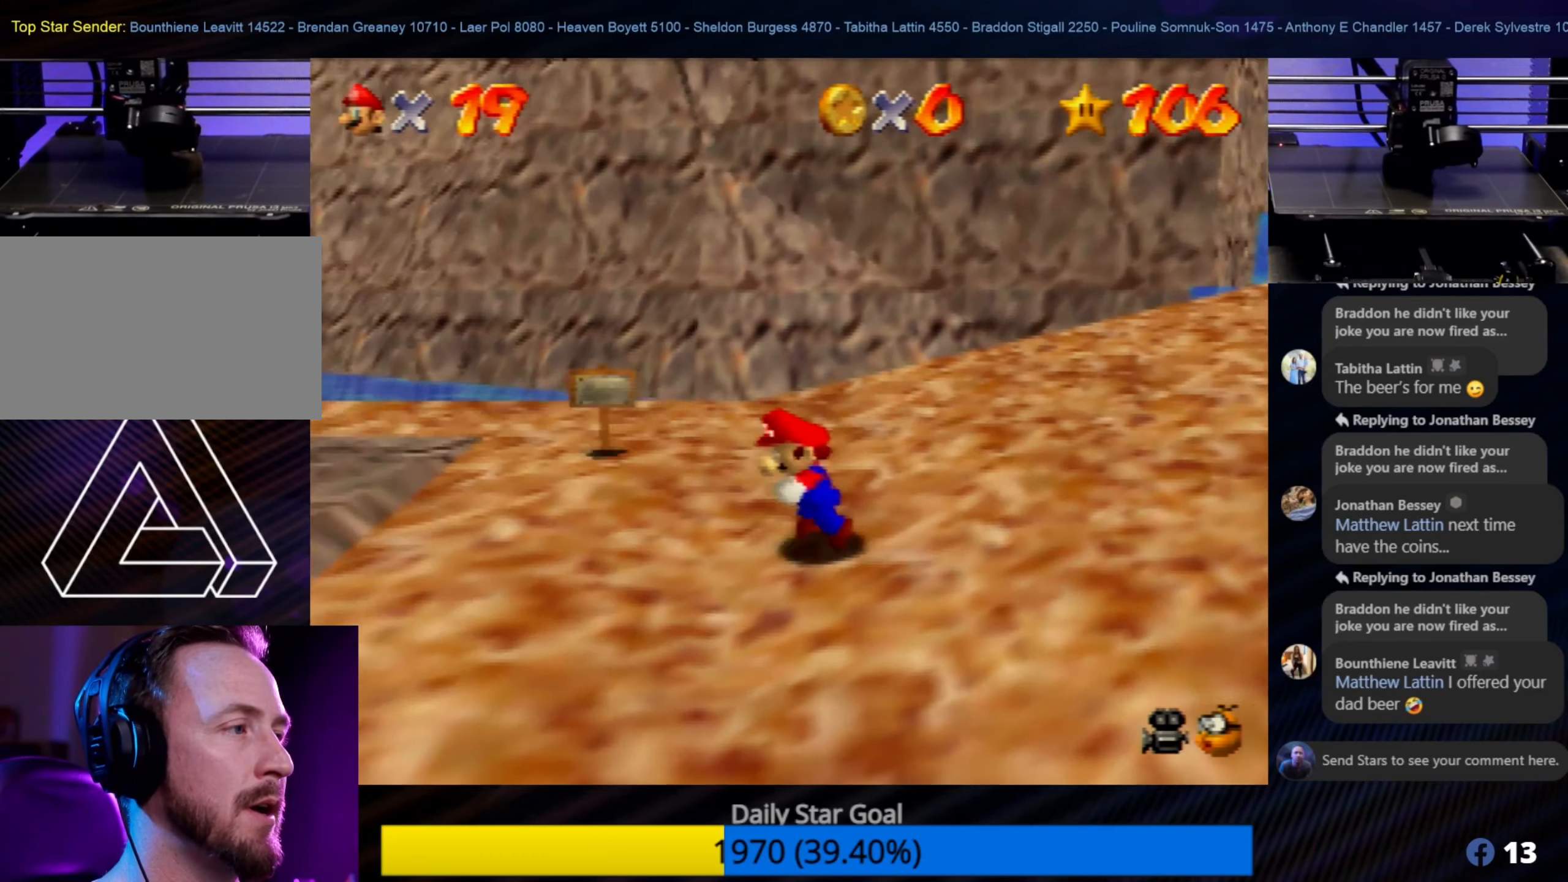
{"buttons": [], "left_stick": "up-left", "events": [[367, "left_stick", "up-left"]]}
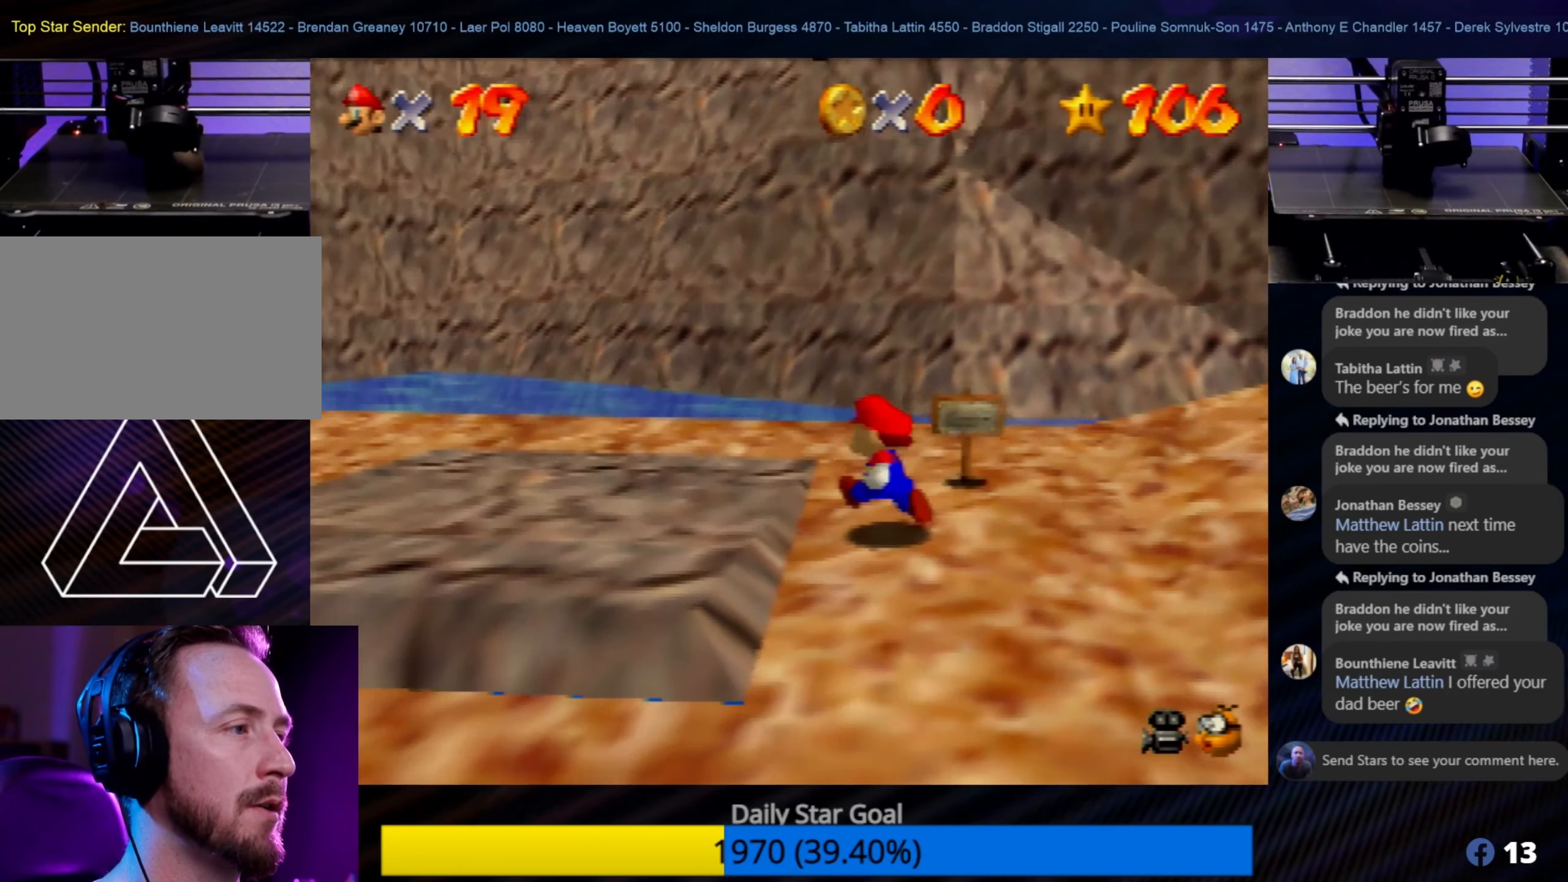
{"buttons": [], "left_stick": "up", "events": [[250, "left_stick", "up"]]}
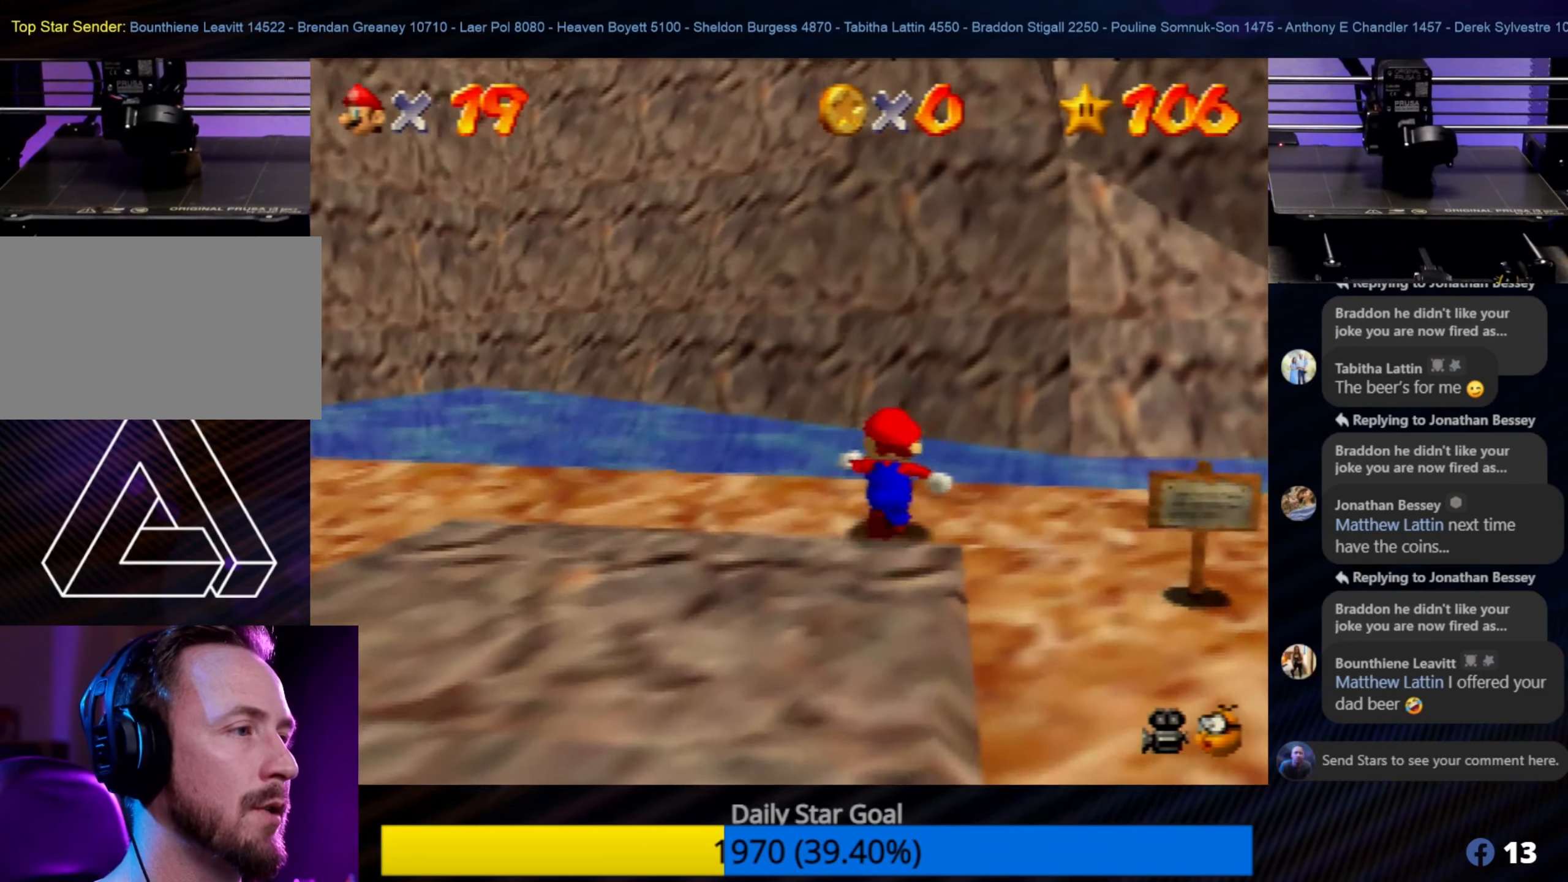
{"buttons": ["A", "Z"], "left_stick": "up", "events": [[117, "Z", "down"], [184, "A", "down"]]}
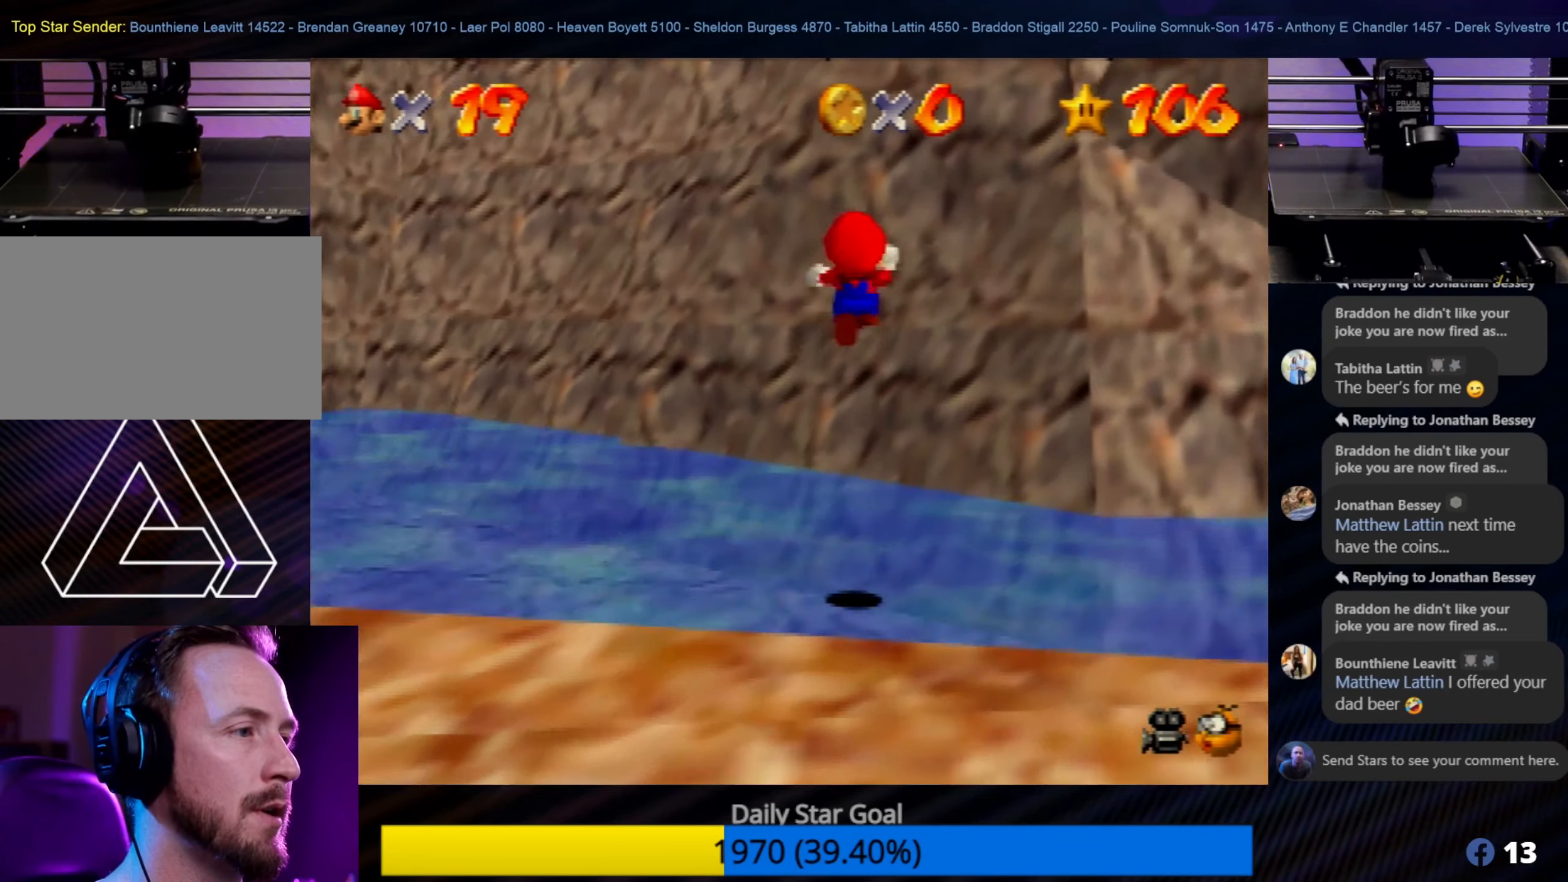
{"buttons": ["A", "Z"], "left_stick": "up", "events": []}
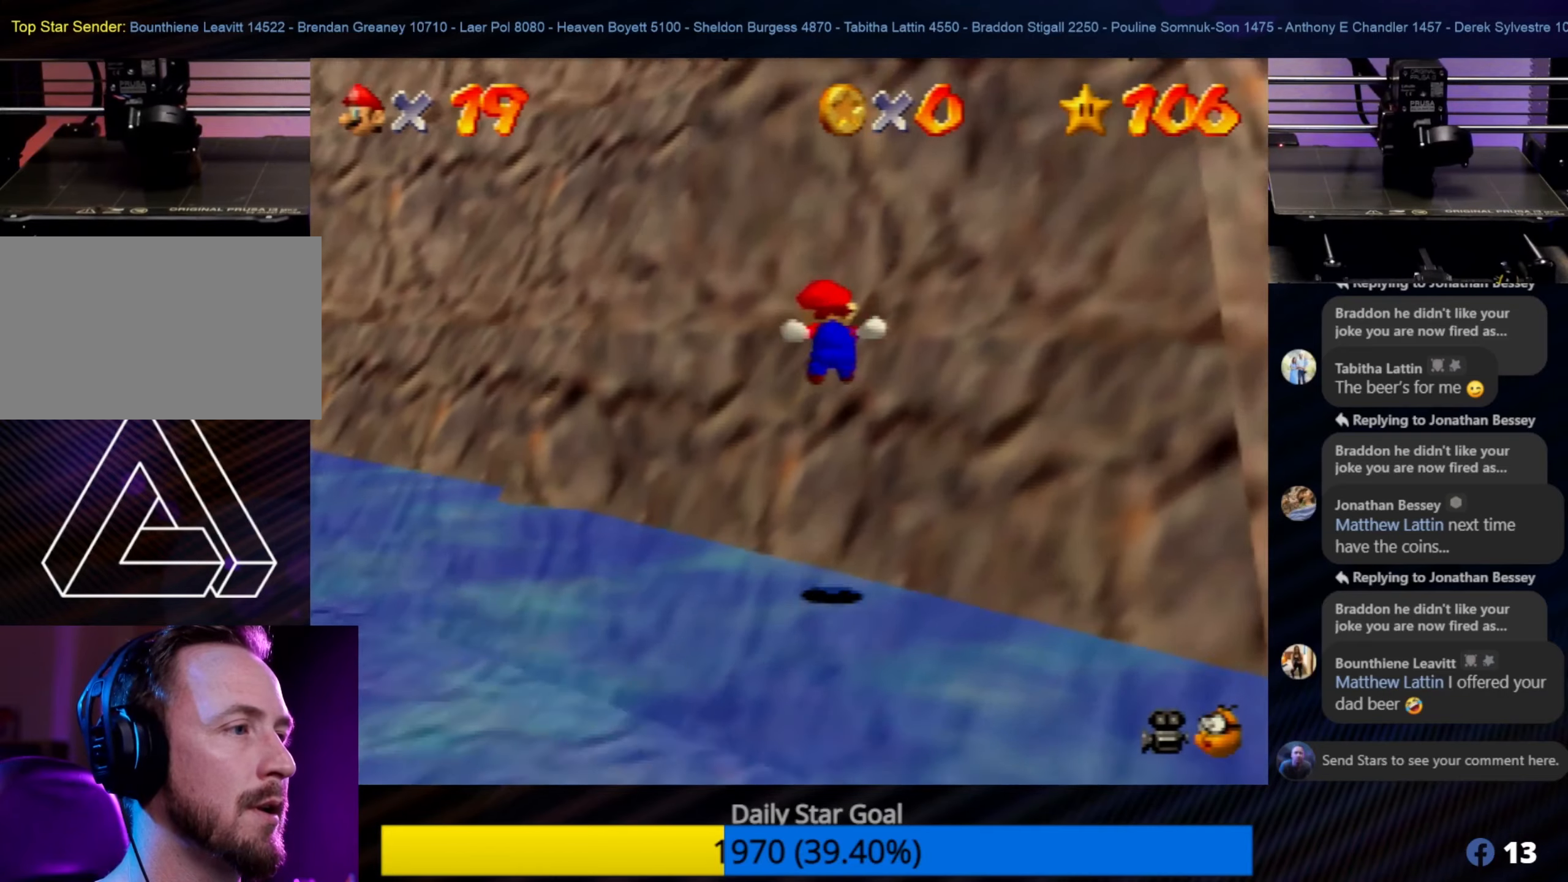
{"buttons": ["A"], "left_stick": "up-right", "events": [[233, "Z", "up"], [300, "A", "up"], [333, "left_stick", "up-right"], [383, "A", "down"]]}
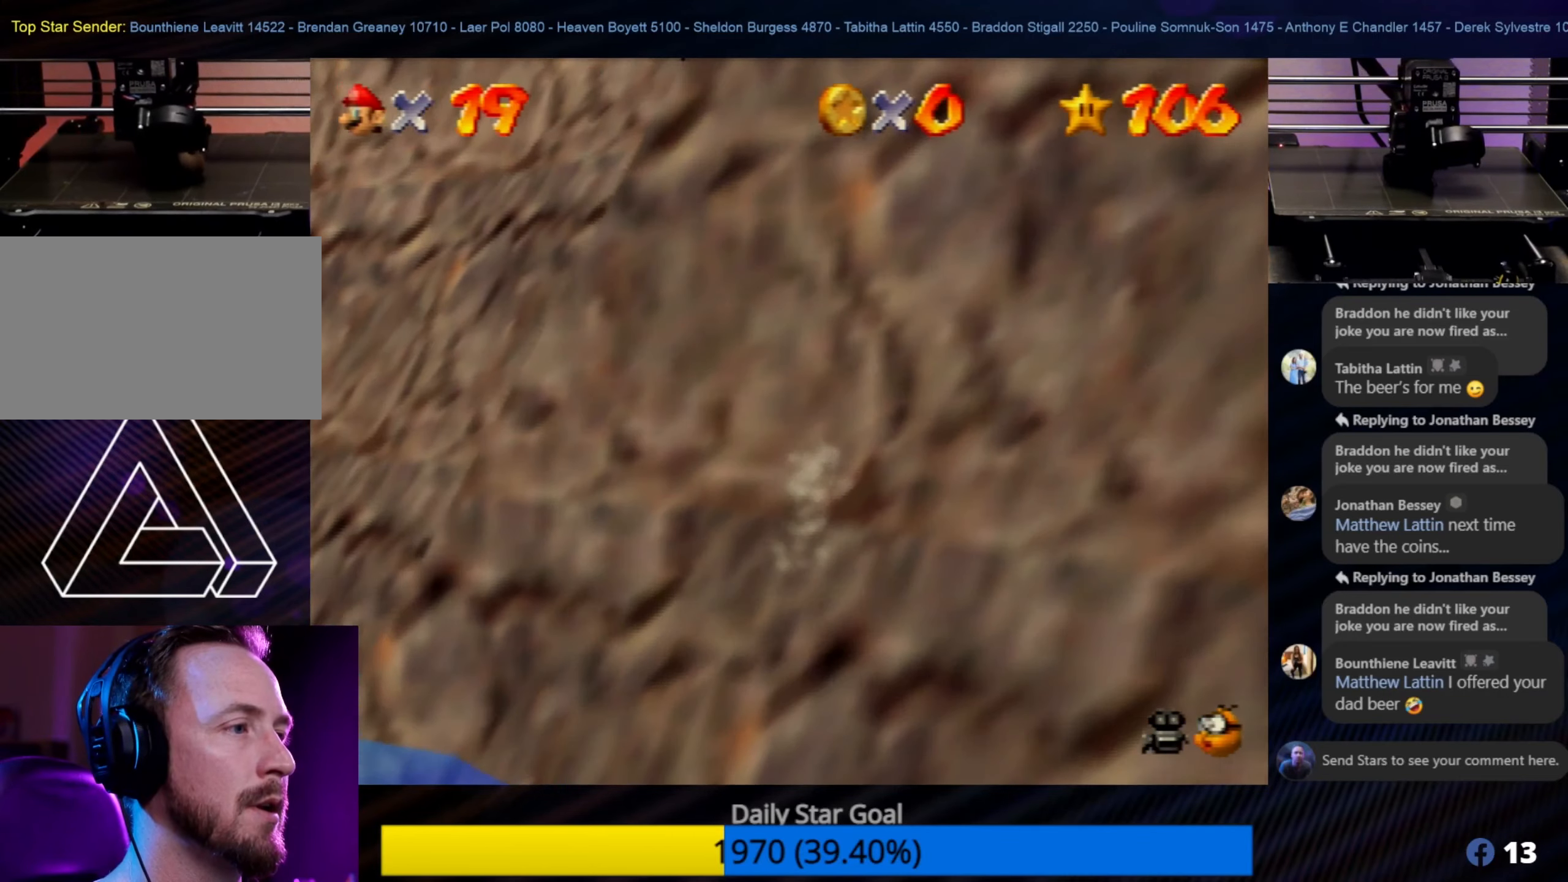
{"buttons": [], "left_stick": "center", "events": [[250, "left_stick", "up"], [300, "A", "up"], [500, "left_stick", "center"]]}
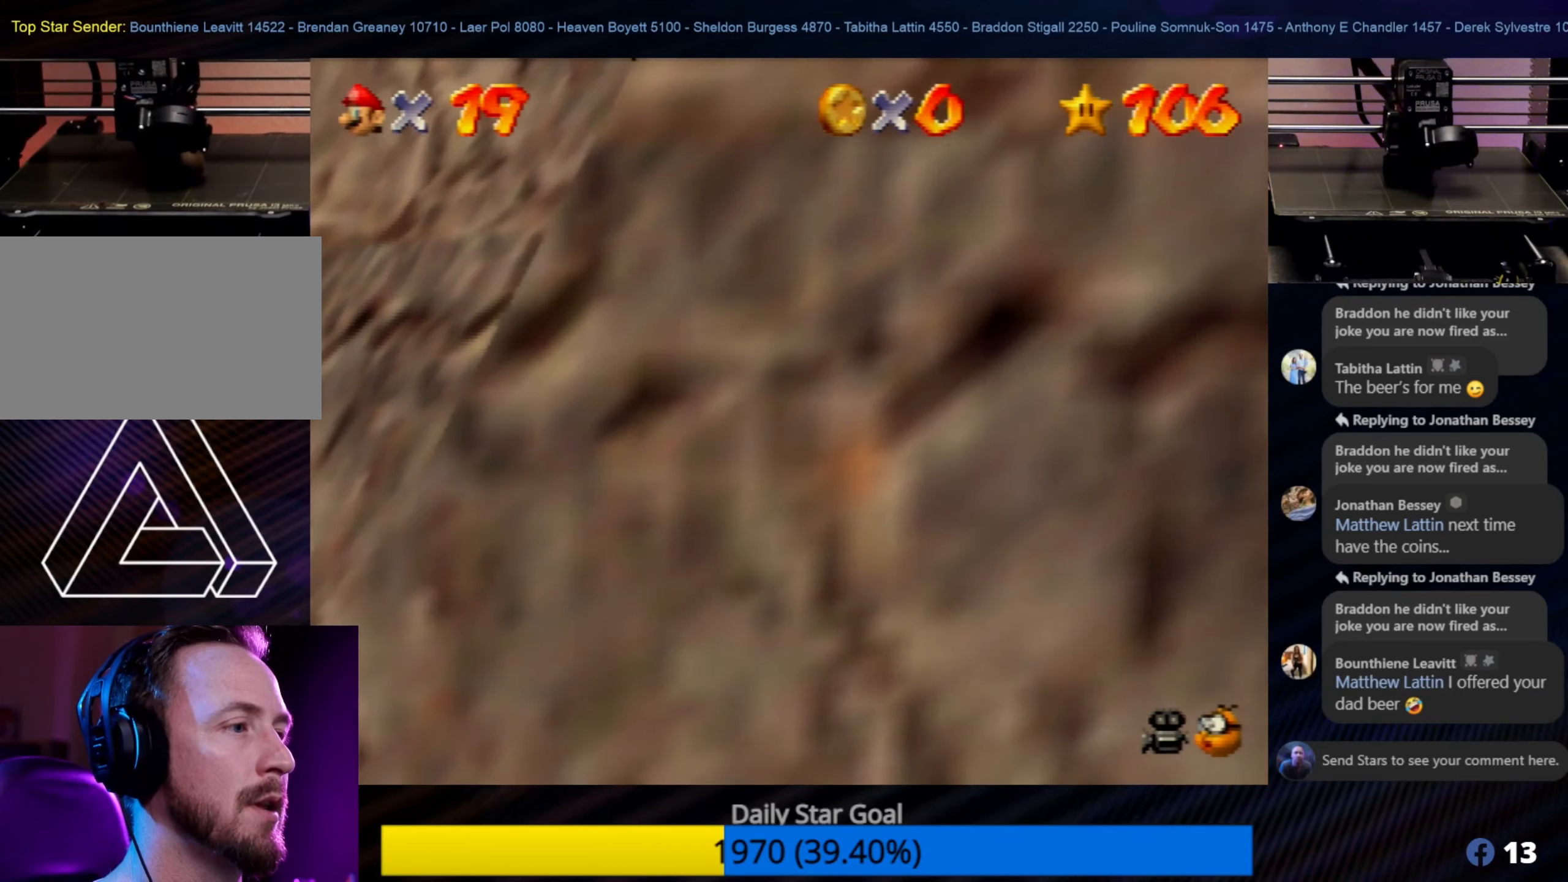
{"buttons": [], "left_stick": "center", "events": [[183, "C_LEFT", "down"], [333, "C_LEFT", "up"]]}
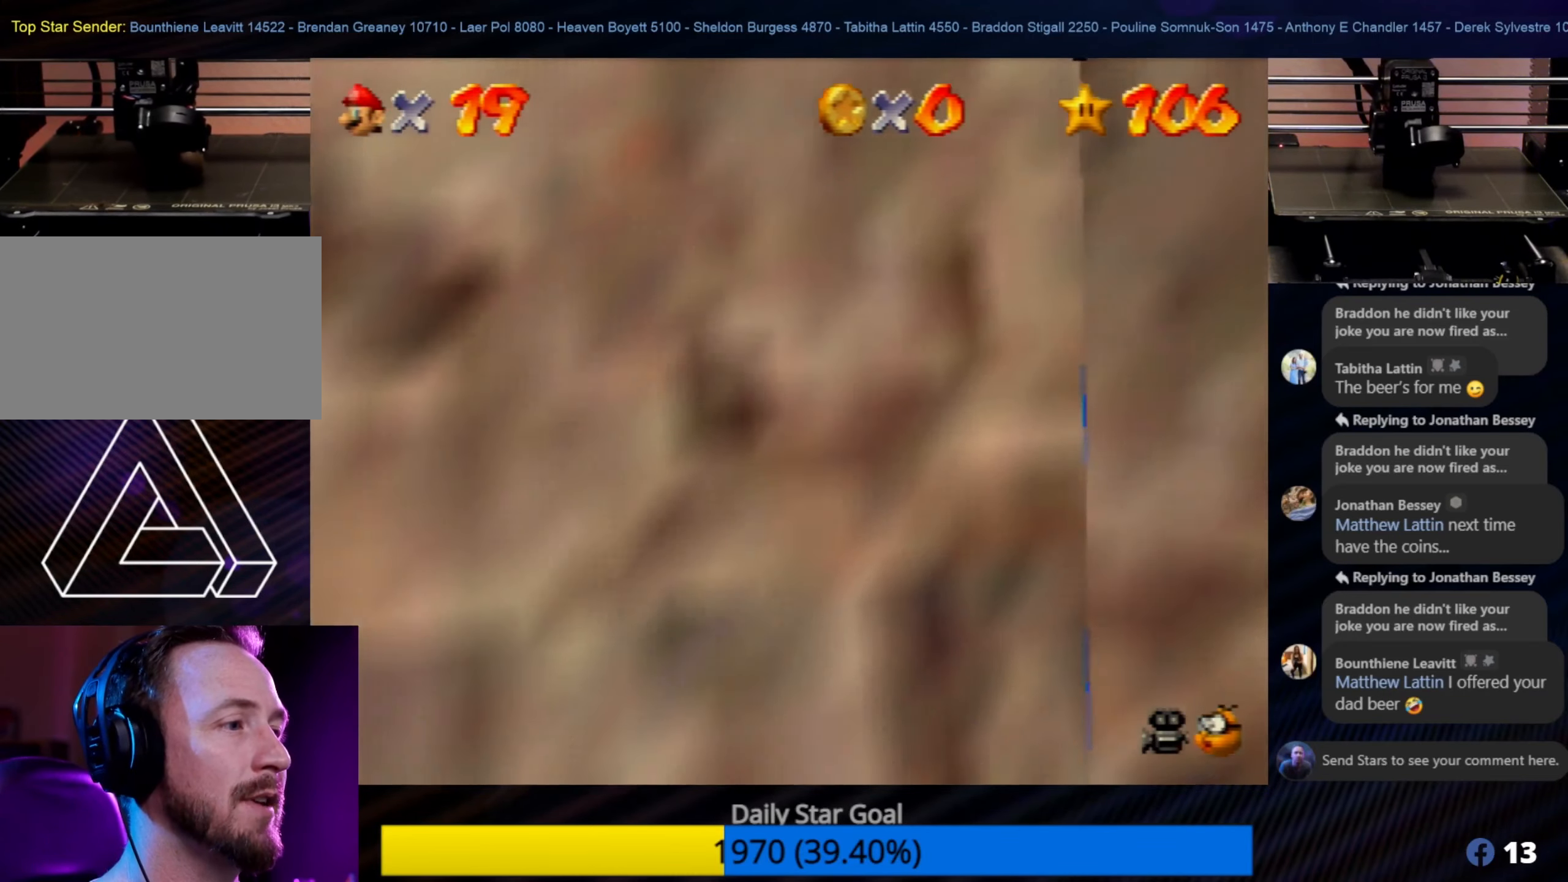
{"buttons": [], "left_stick": "center", "events": [[350, "C_LEFT", "down"], [500, "C_LEFT", "up"]]}
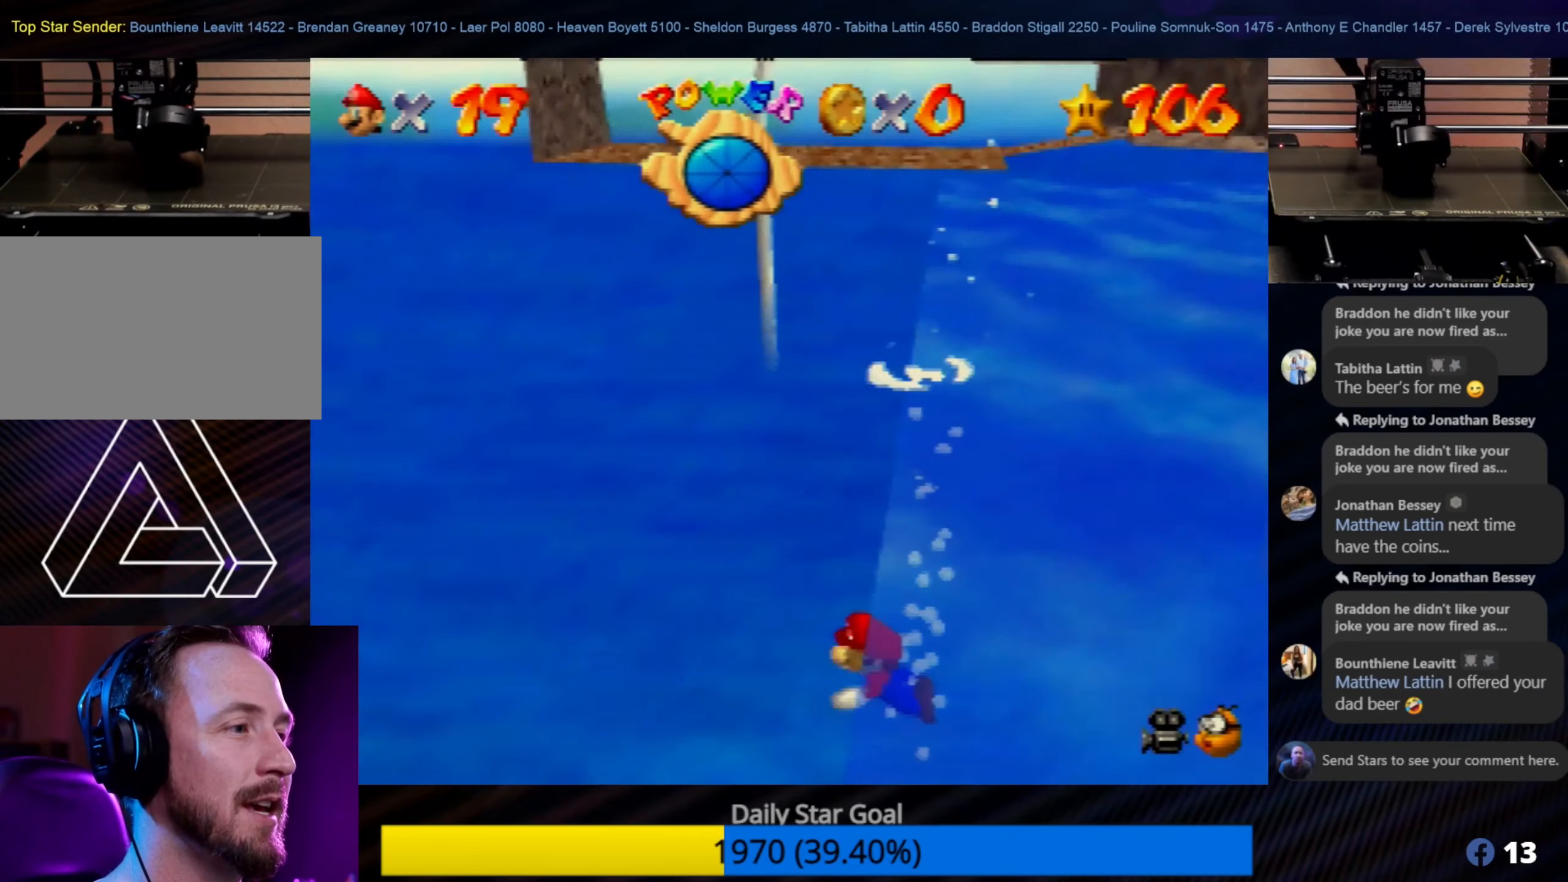
{"buttons": [], "left_stick": "up-left", "events": [[383, "left_stick", "up-left"]]}
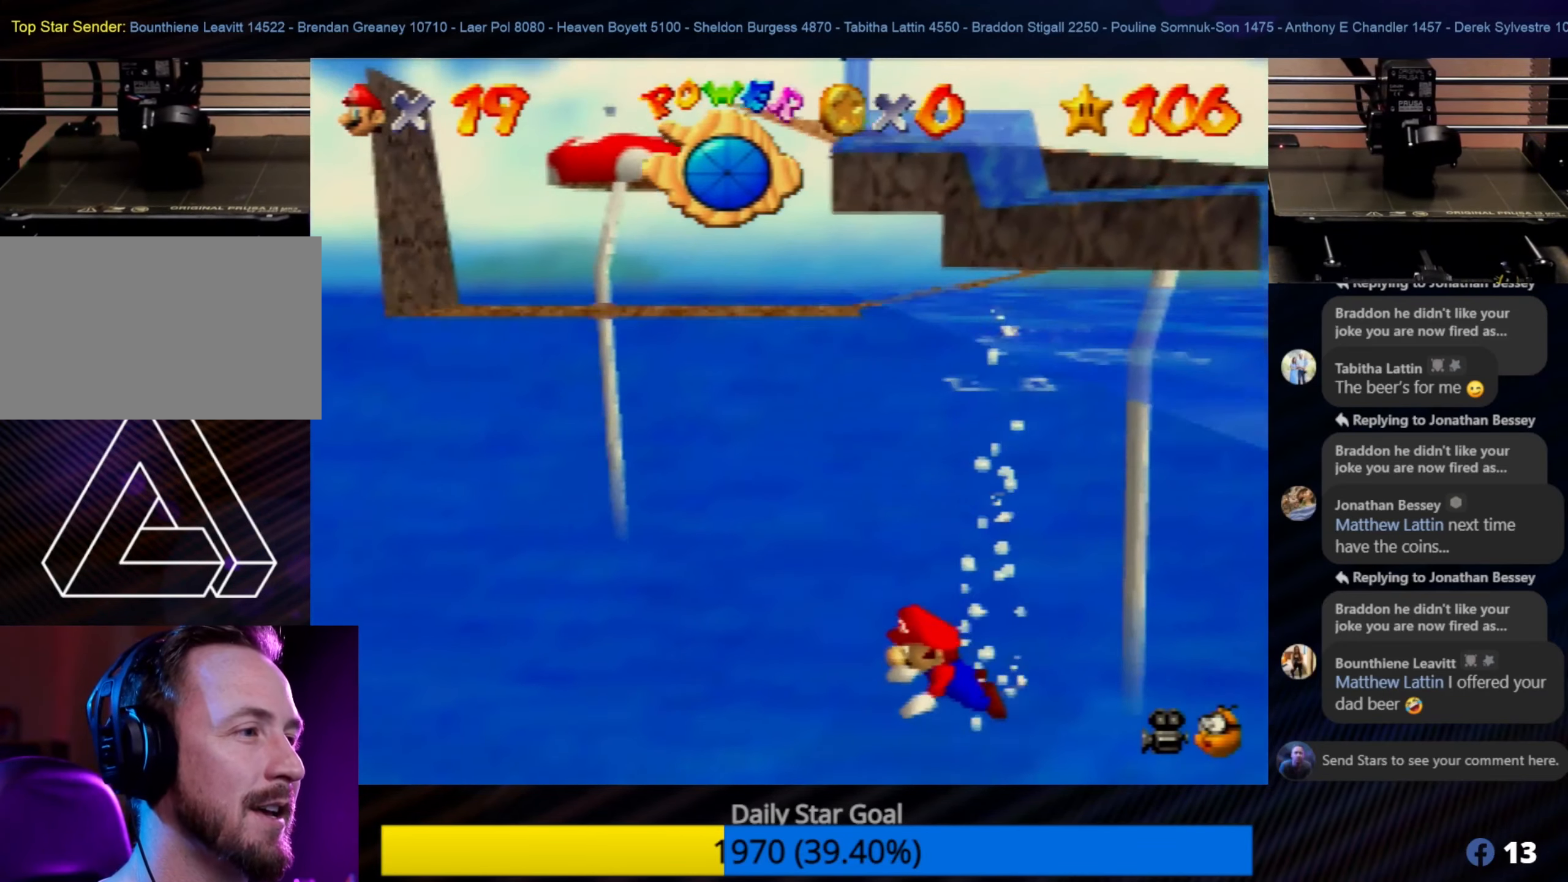
{"buttons": [], "left_stick": "up-left", "events": []}
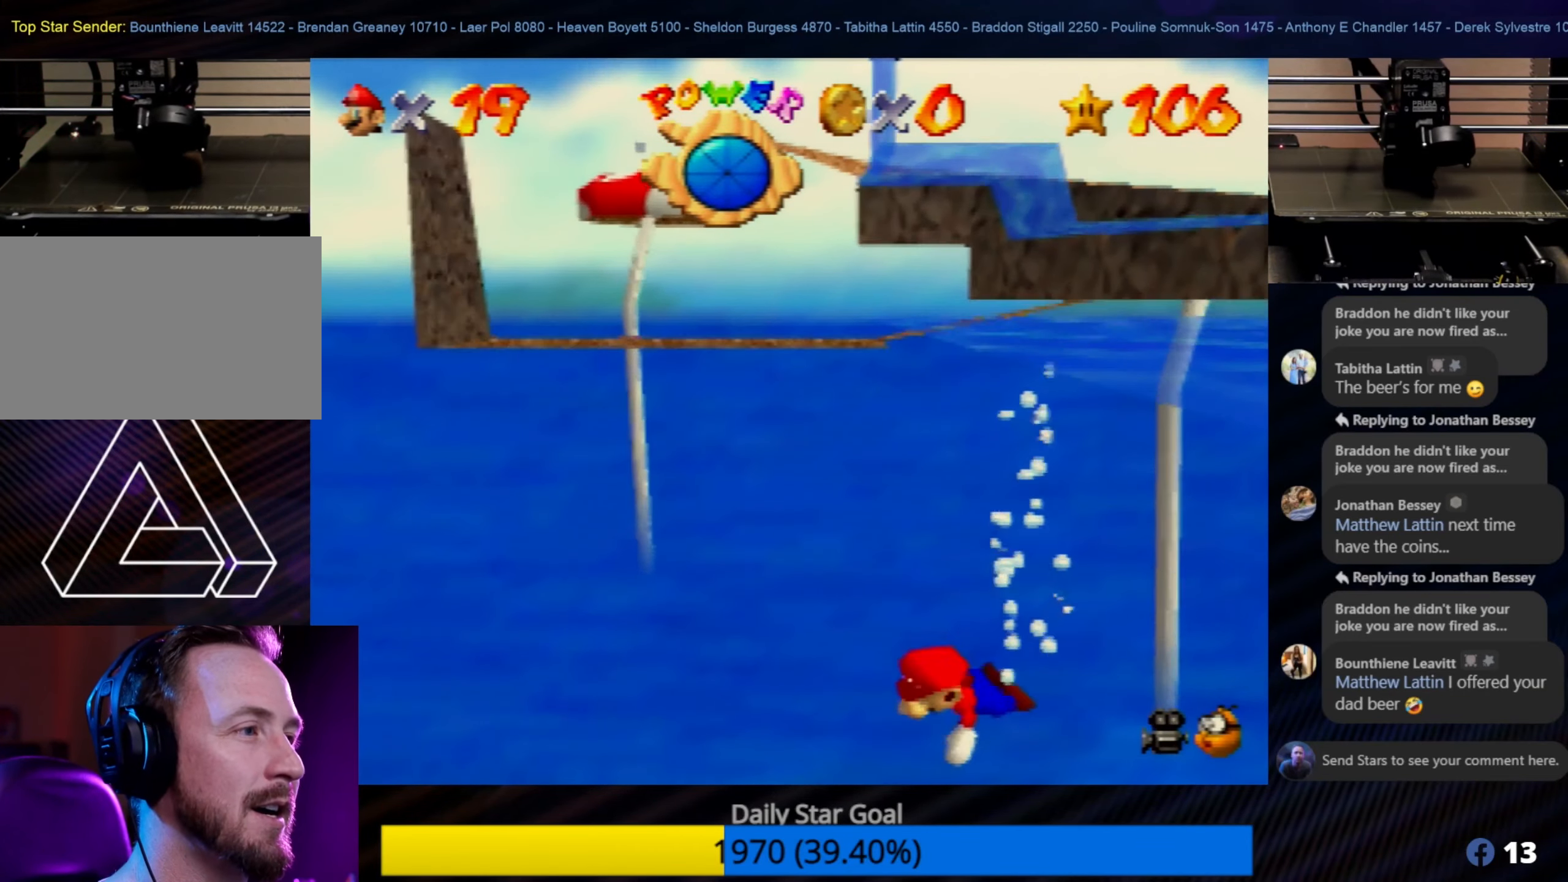
{"buttons": [], "left_stick": "up-right", "events": [[133, "A", "down"], [266, "A", "up"], [316, "A", "down"], [433, "A", "up"], [466, "left_stick", "up-right"]]}
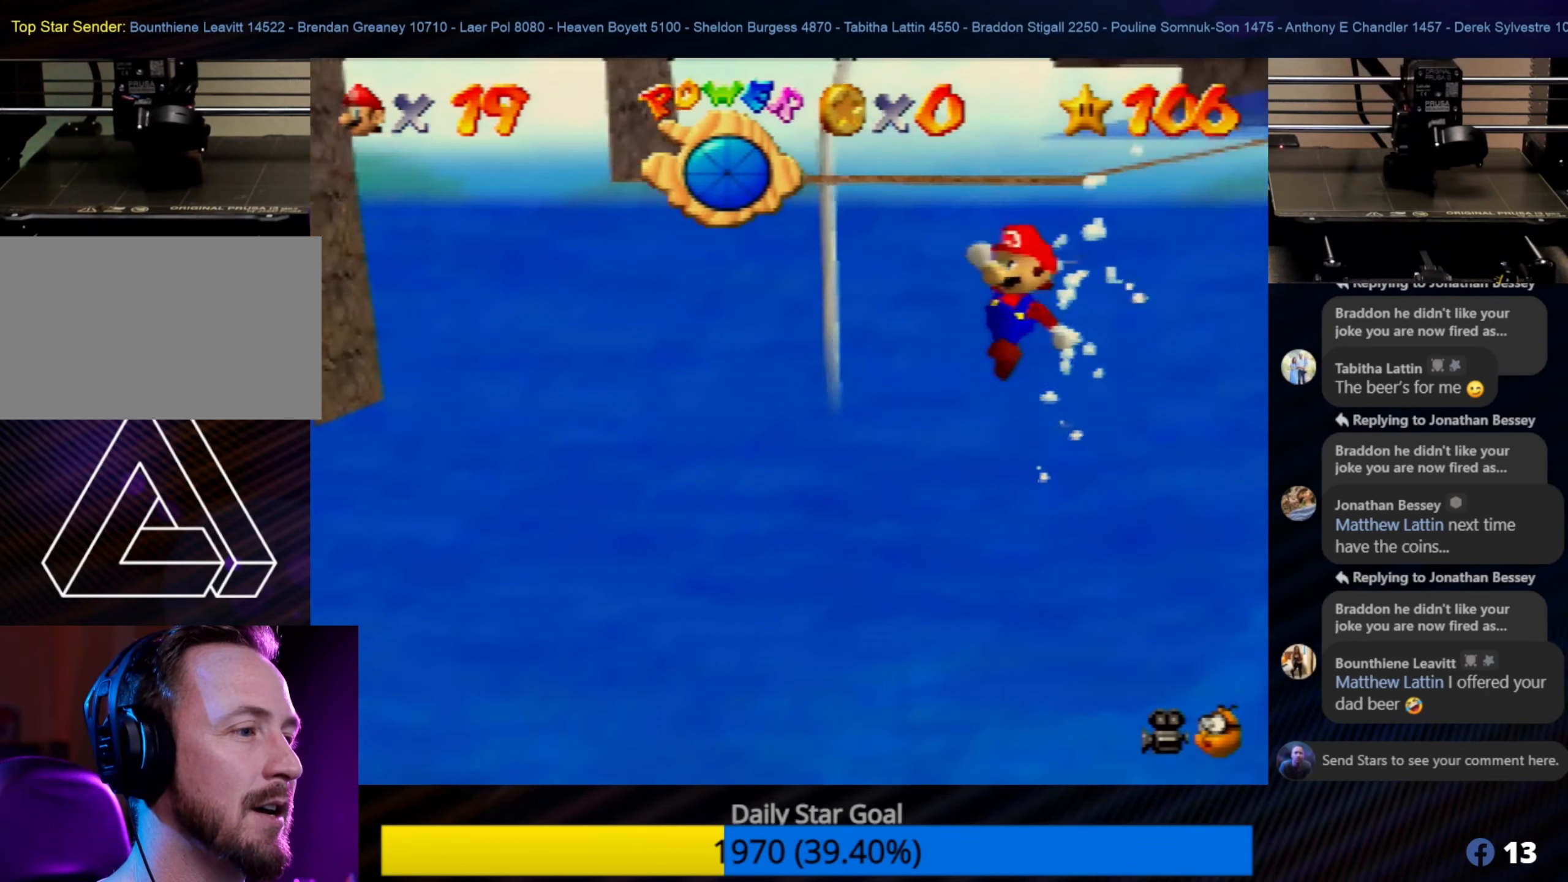
{"buttons": [], "left_stick": "up-right", "events": [[16, "A", "down"], [100, "A", "up"], [133, "A", "down"], [133, "left_stick", "right"], [233, "A", "up"], [300, "A", "down"], [366, "A", "up"], [433, "A", "down"], [466, "left_stick", "up-right"], [500, "A", "up"]]}
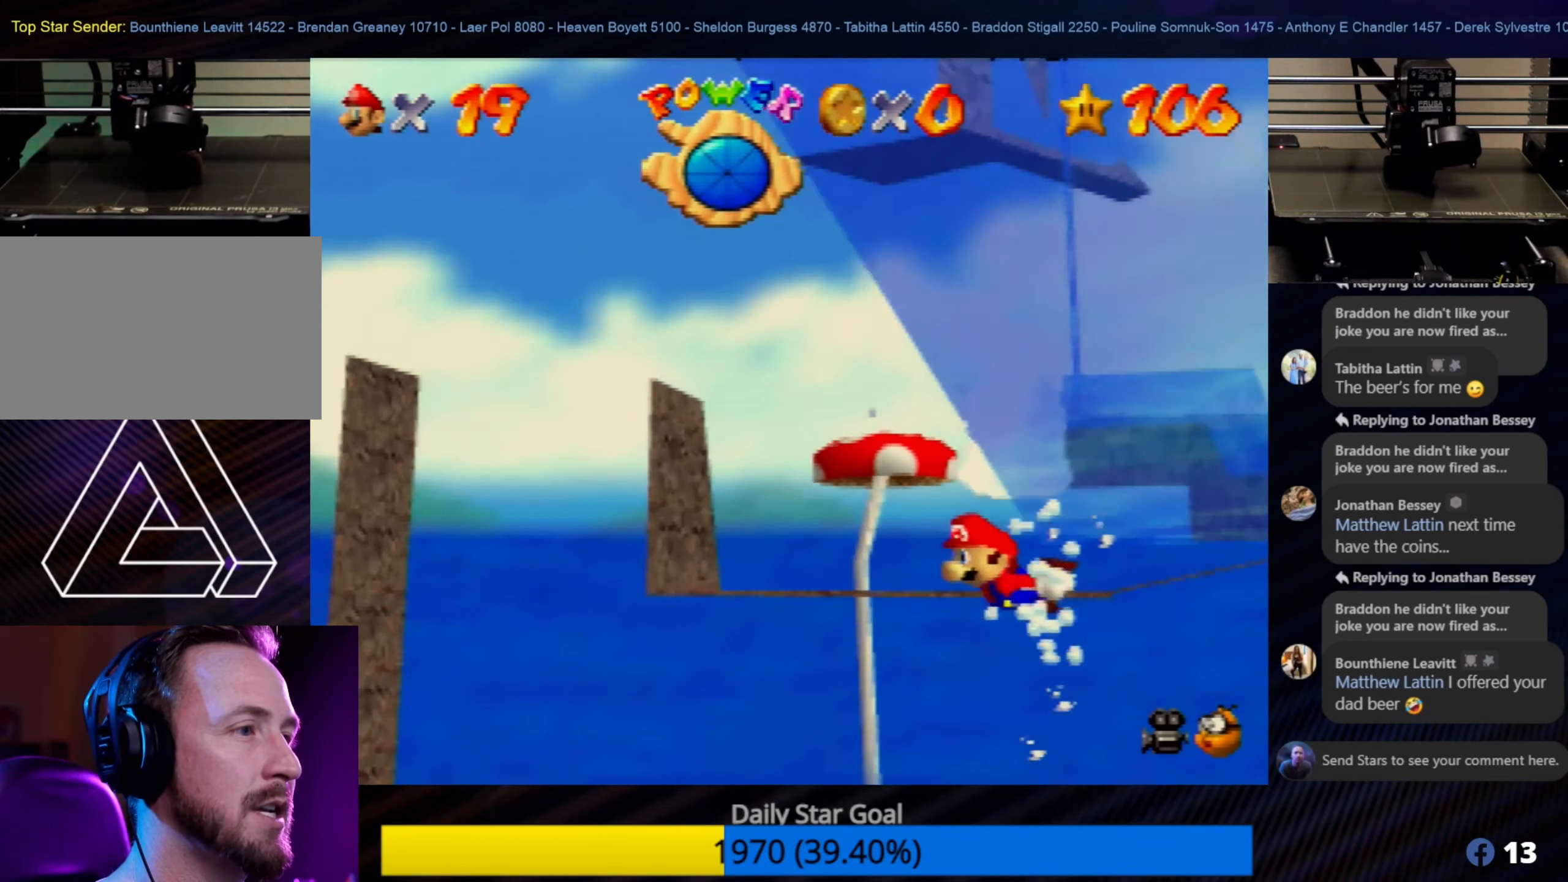
{"buttons": ["A"], "left_stick": "up-right", "events": [[66, "A", "down"], [266, "A", "up"], [333, "A", "down"], [400, "A", "up"], [466, "A", "down"]]}
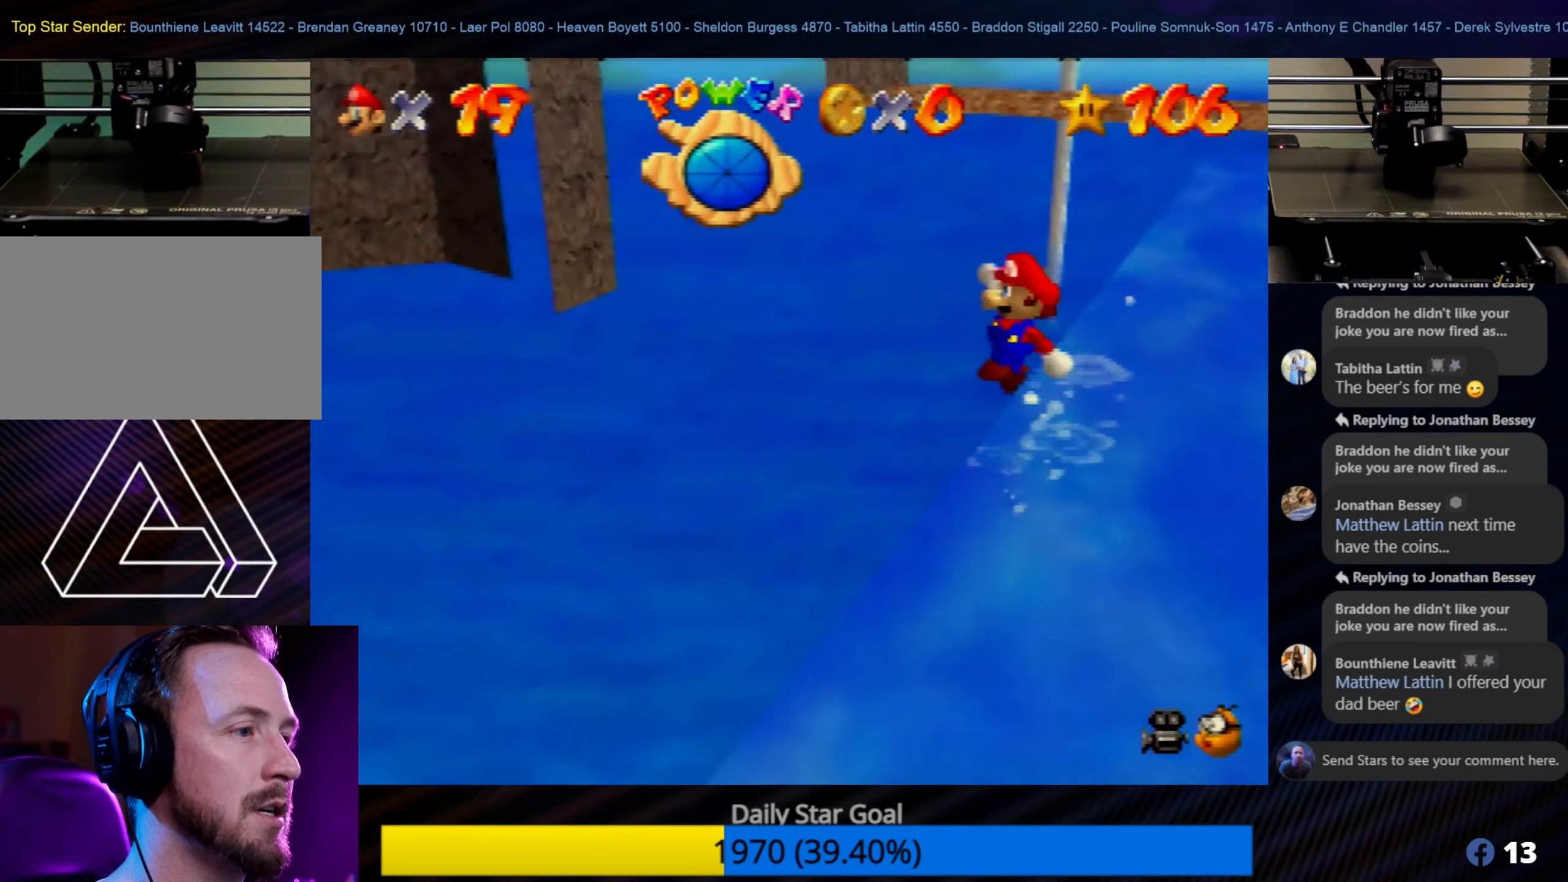
{"buttons": [], "left_stick": "up-right", "events": [[83, "A", "up"], [133, "A", "down"], [166, "left_stick", "right"], [200, "A", "up"], [266, "A", "down"], [367, "A", "up"], [433, "A", "down"], [433, "left_stick", "up-right"], [500, "A", "up"]]}
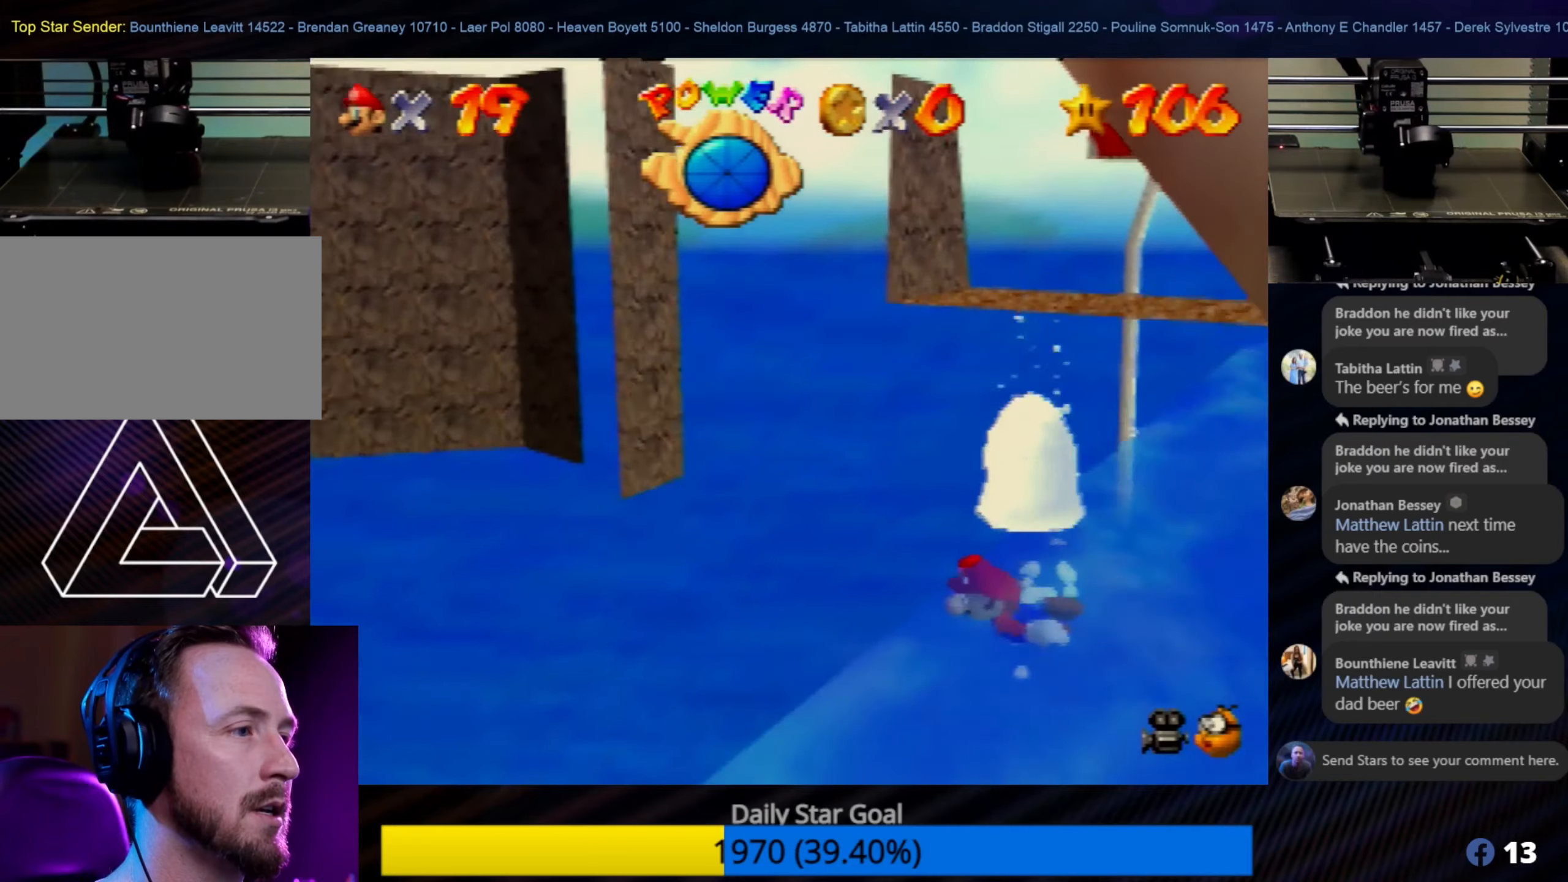
{"buttons": [], "left_stick": "up-right", "events": [[67, "A", "down"], [133, "A", "up"], [233, "A", "down"], [267, "A", "up"], [400, "A", "down"], [500, "A", "up"]]}
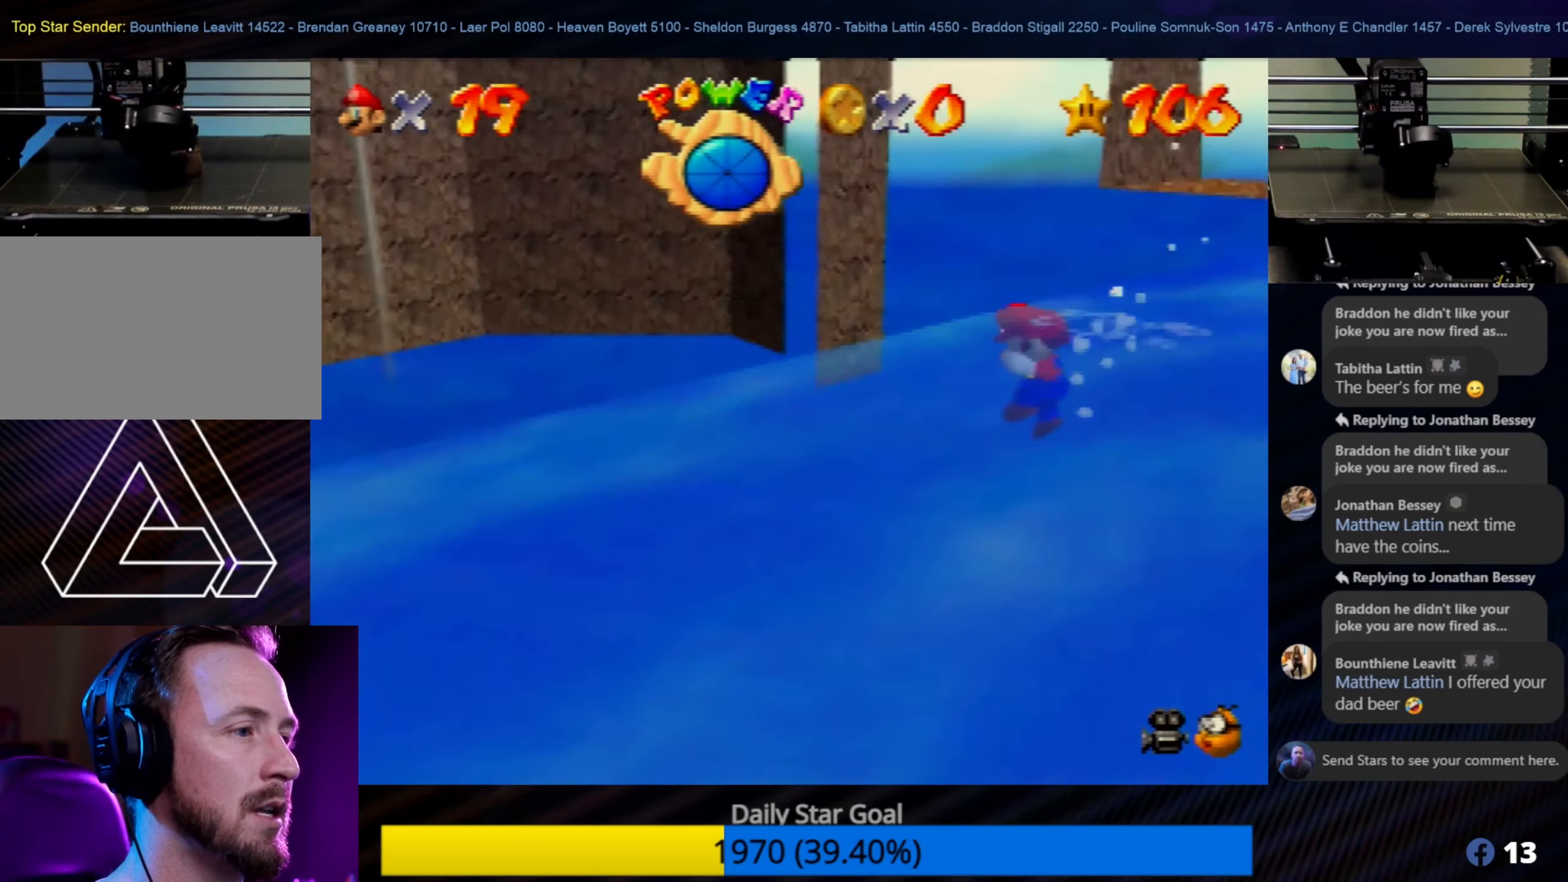
{"buttons": [], "left_stick": "right", "events": [[100, "A", "down"], [200, "A", "up"], [333, "A", "down"], [367, "left_stick", "right"], [433, "A", "up"]]}
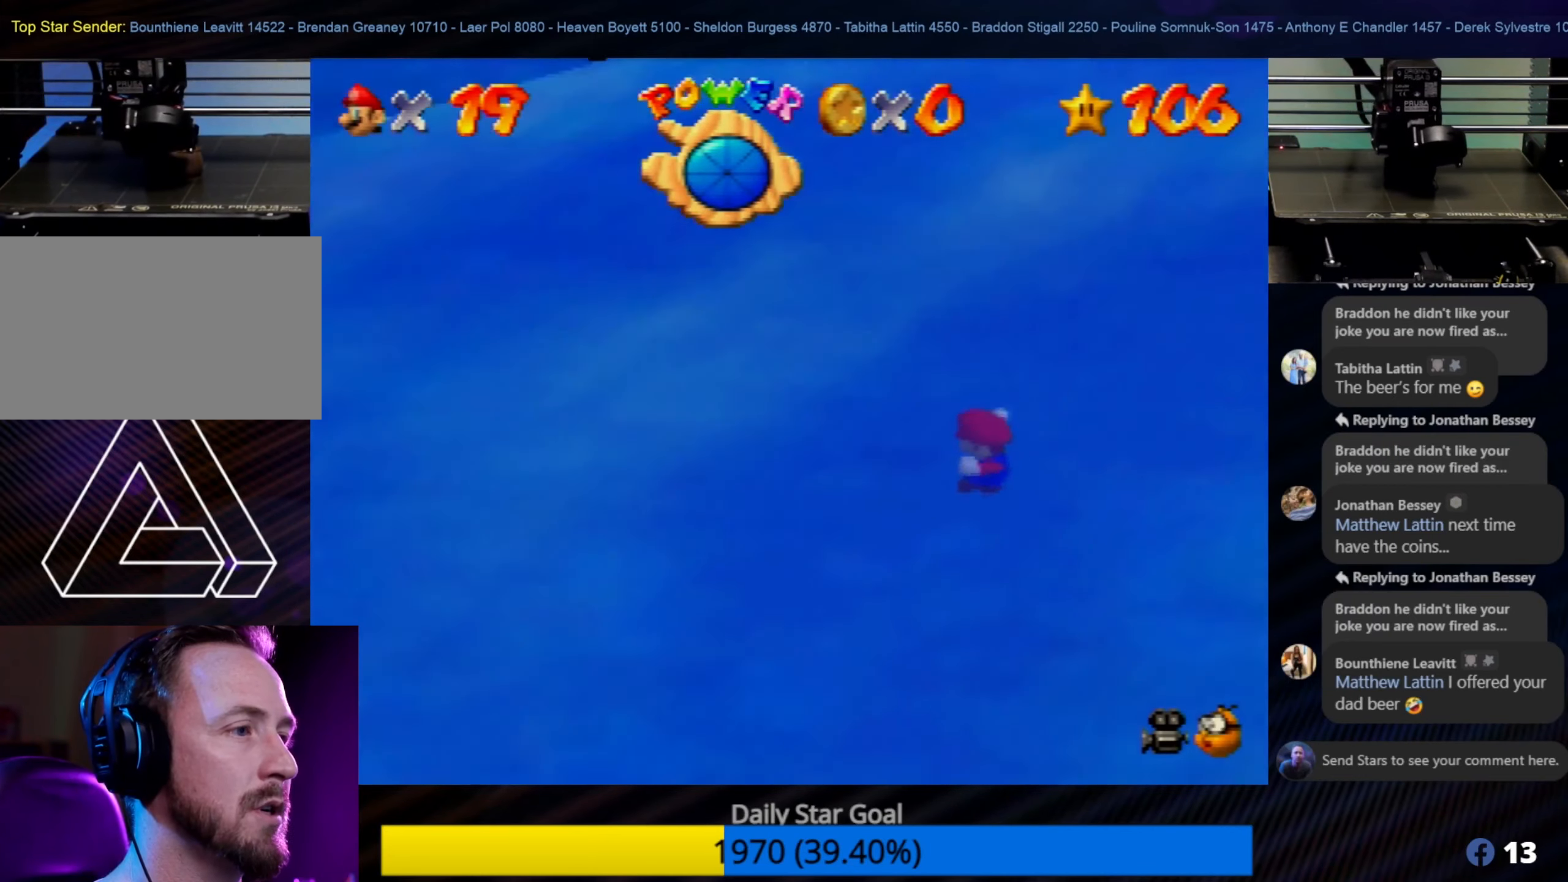
{"buttons": [], "left_stick": "right", "events": [[17, "A", "down"], [100, "A", "up"], [167, "A", "down"], [333, "A", "up"]]}
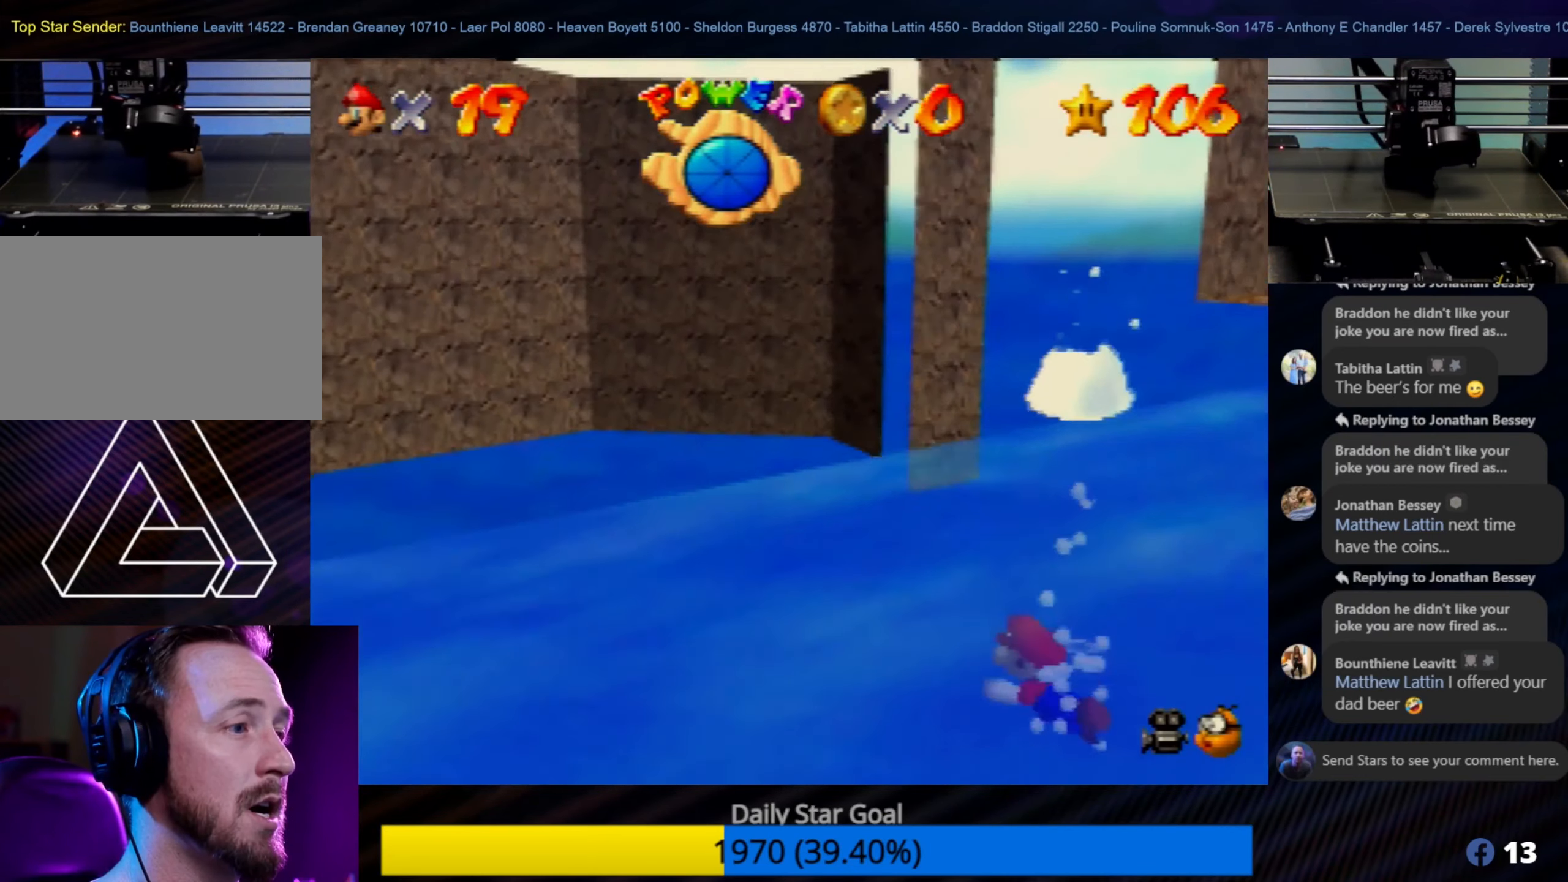
{"buttons": [], "left_stick": "right", "events": [[17, "A", "down"], [133, "A", "up"]]}
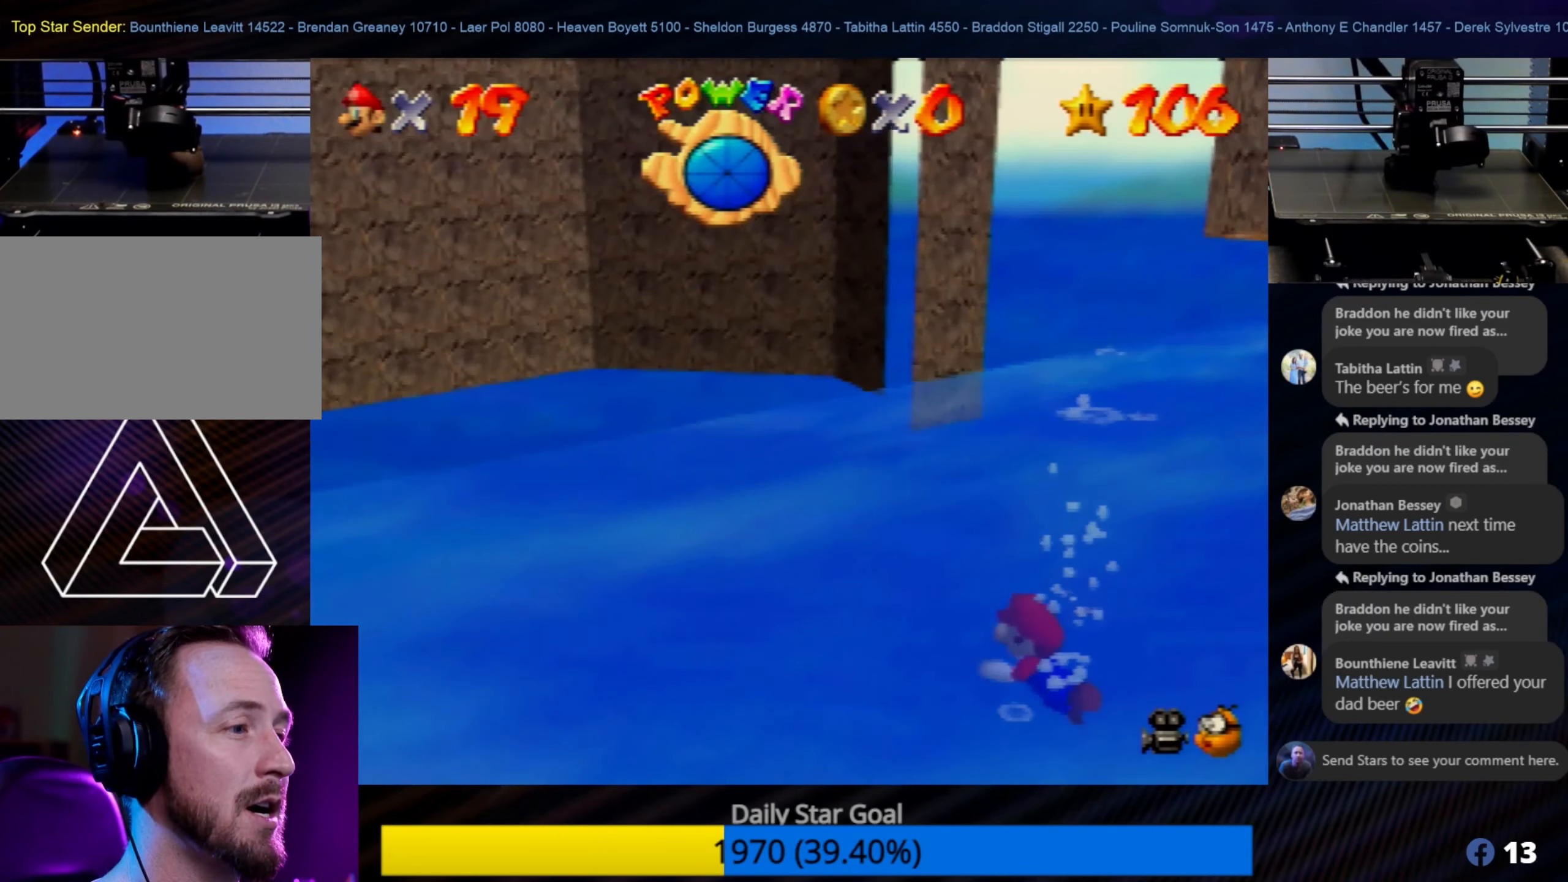
{"buttons": [], "left_stick": "right", "events": []}
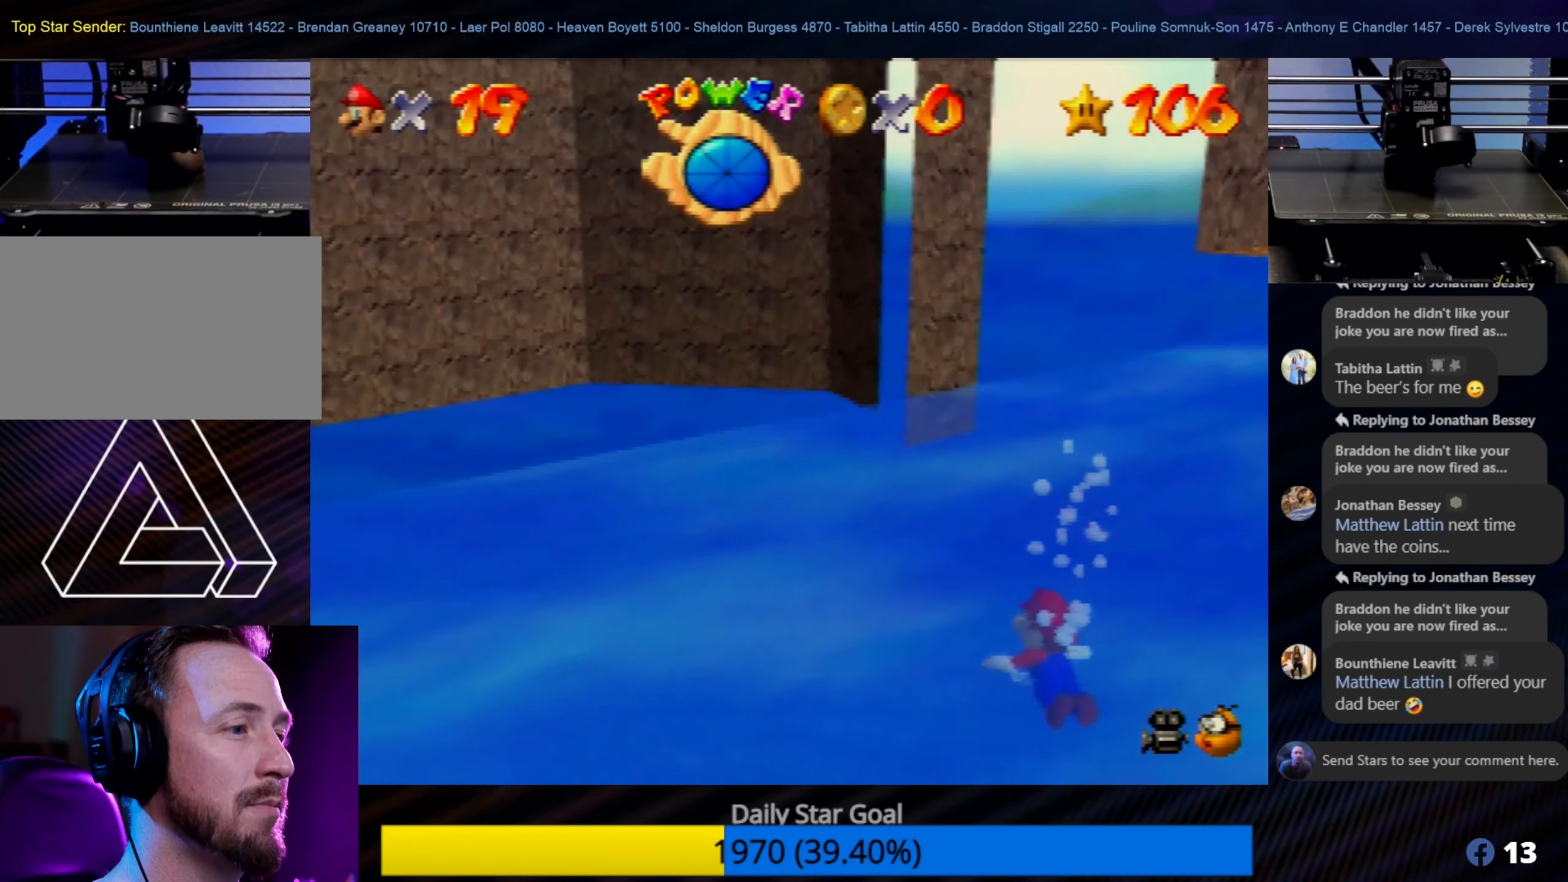
{"buttons": ["A"], "left_stick": "center", "events": [[350, "A", "down"], [350, "left_stick", "up-right"], [483, "left_stick", "center"]]}
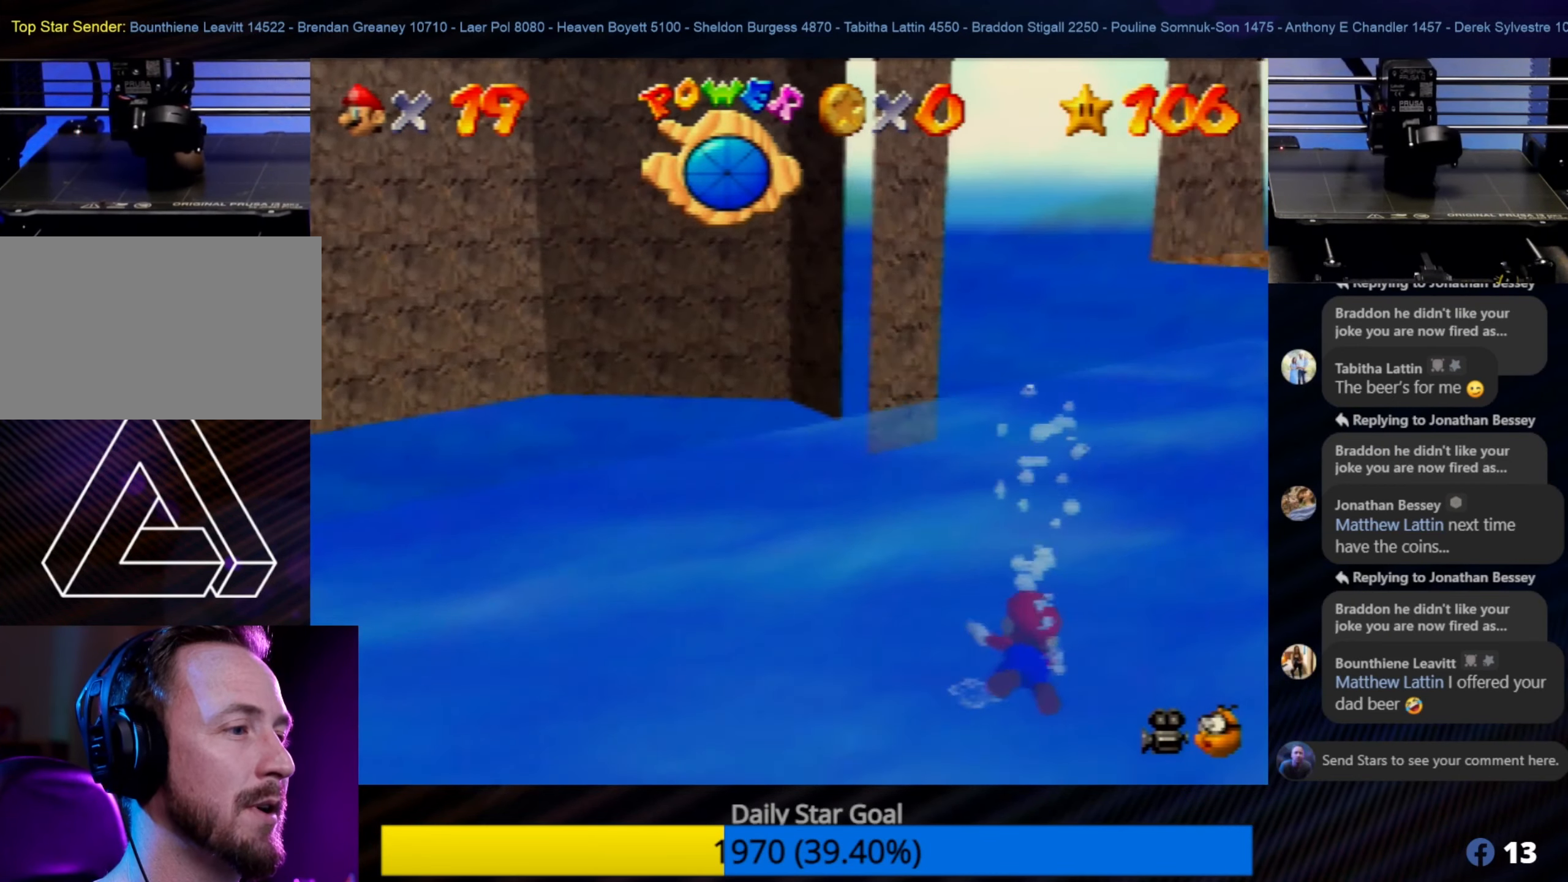
{"buttons": ["A"], "left_stick": "right", "events": [[83, "left_stick", "down-left"], [100, "A", "up"], [167, "A", "down"], [250, "A", "up"], [250, "left_stick", "center"], [317, "A", "down"], [317, "left_stick", "up-right"], [417, "A", "up"], [450, "A", "down"], [483, "left_stick", "right"]]}
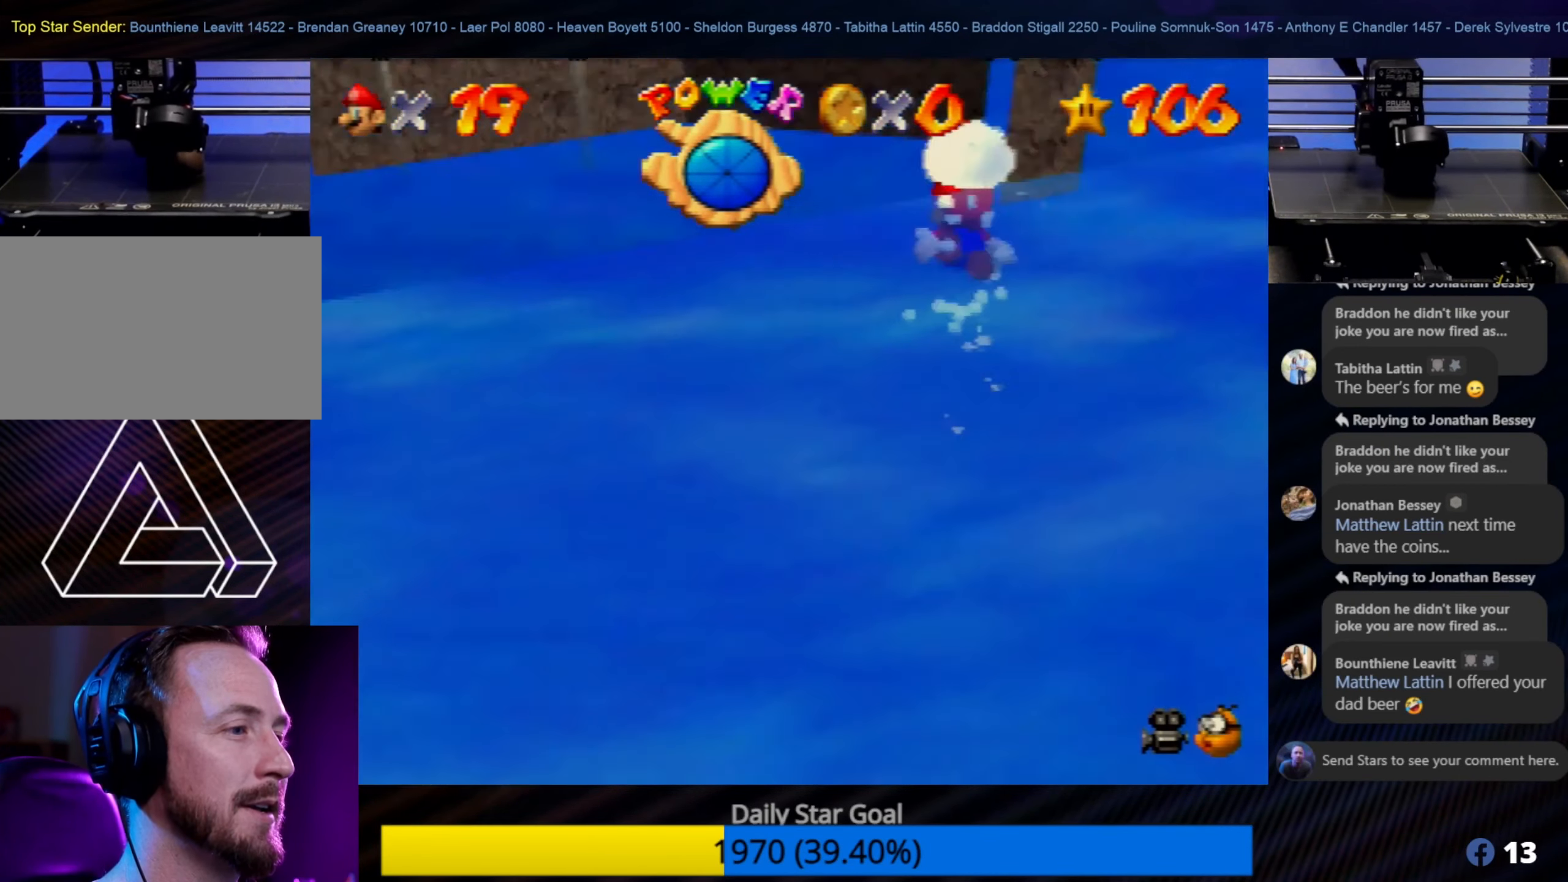
{"buttons": [], "left_stick": "right", "events": [[17, "A", "up"], [100, "A", "down"], [183, "A", "up"], [283, "A", "down"], [350, "A", "up"], [367, "A", "down"], [450, "A", "up"]]}